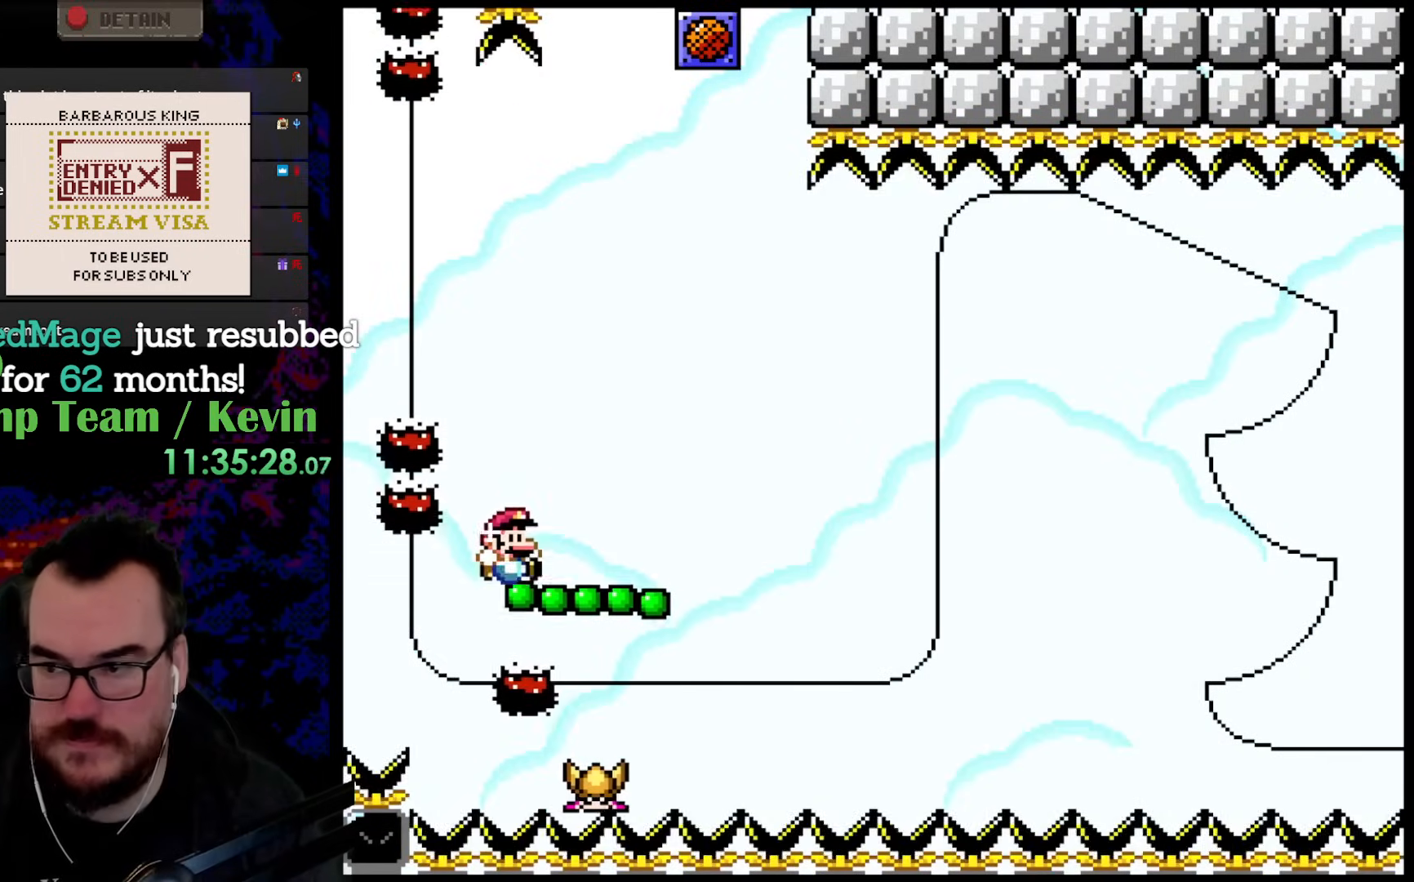
Gameplay with a controller (Nintendo layout); each line is a JSON object with the inputs held at the frame after it. "events" lists button and stick changes between this image and that frame as [ms after this image, input, new state], when the widget could be followed in between. Not read: L3 R3.
{"buttons": ["Y", "DPAD_UP", "DPAD_RIGHT"], "events": [[183, "DPAD_UP", "down"], [217, "B", "down"], [267, "DPAD_RIGHT", "down"], [450, "B", "up"]]}
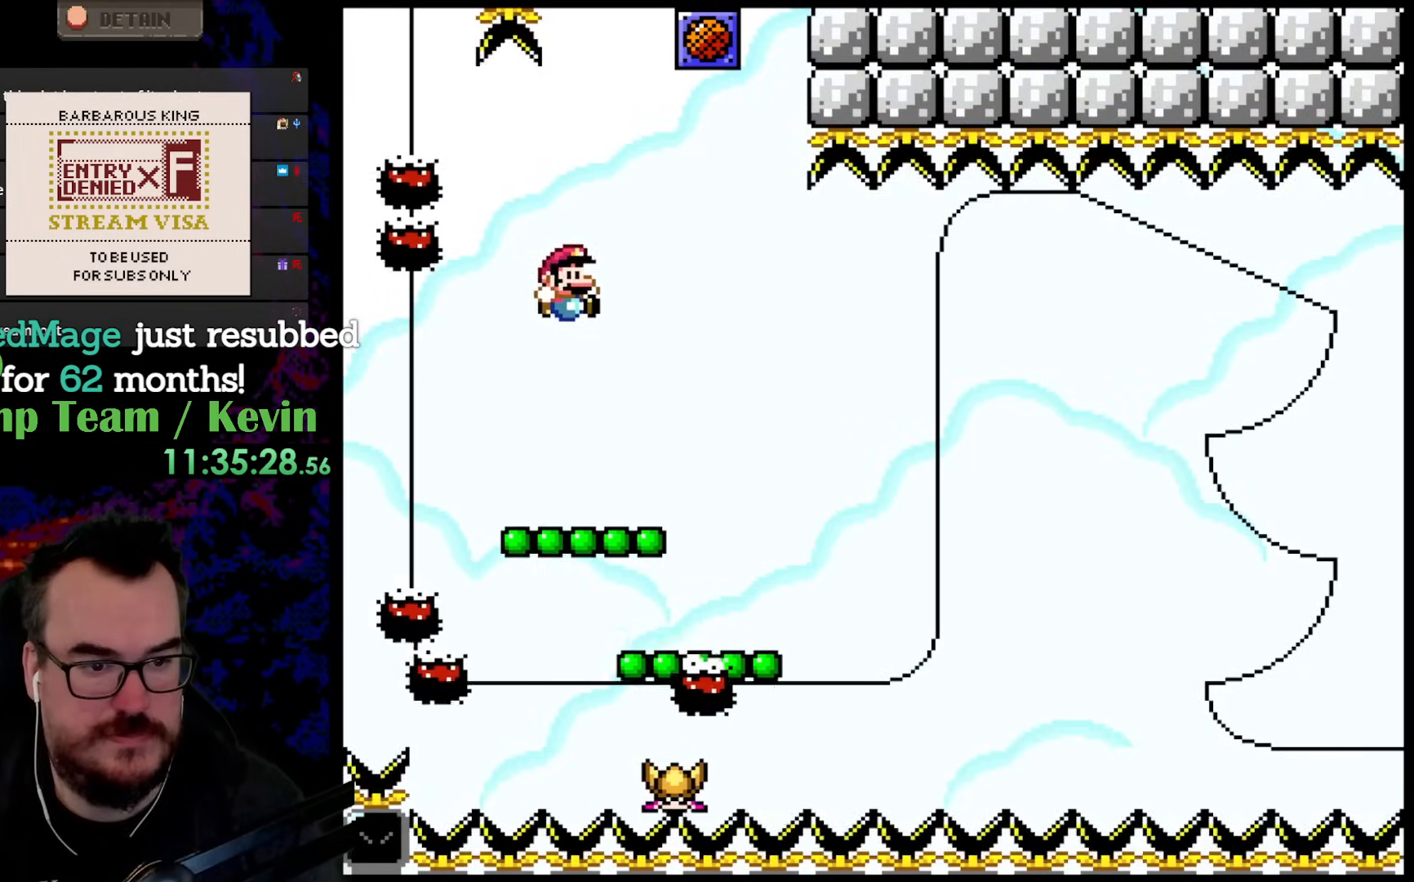
{"buttons": ["B", "Y", "DPAD_UP"], "events": [[50, "DPAD_UP", "up"], [83, "DPAD_UP", "down"], [133, "DPAD_LEFT", "down"], [133, "DPAD_RIGHT", "up"], [150, "DPAD_UP", "up"], [283, "DPAD_LEFT", "up"], [417, "DPAD_UP", "down"], [467, "B", "down"]]}
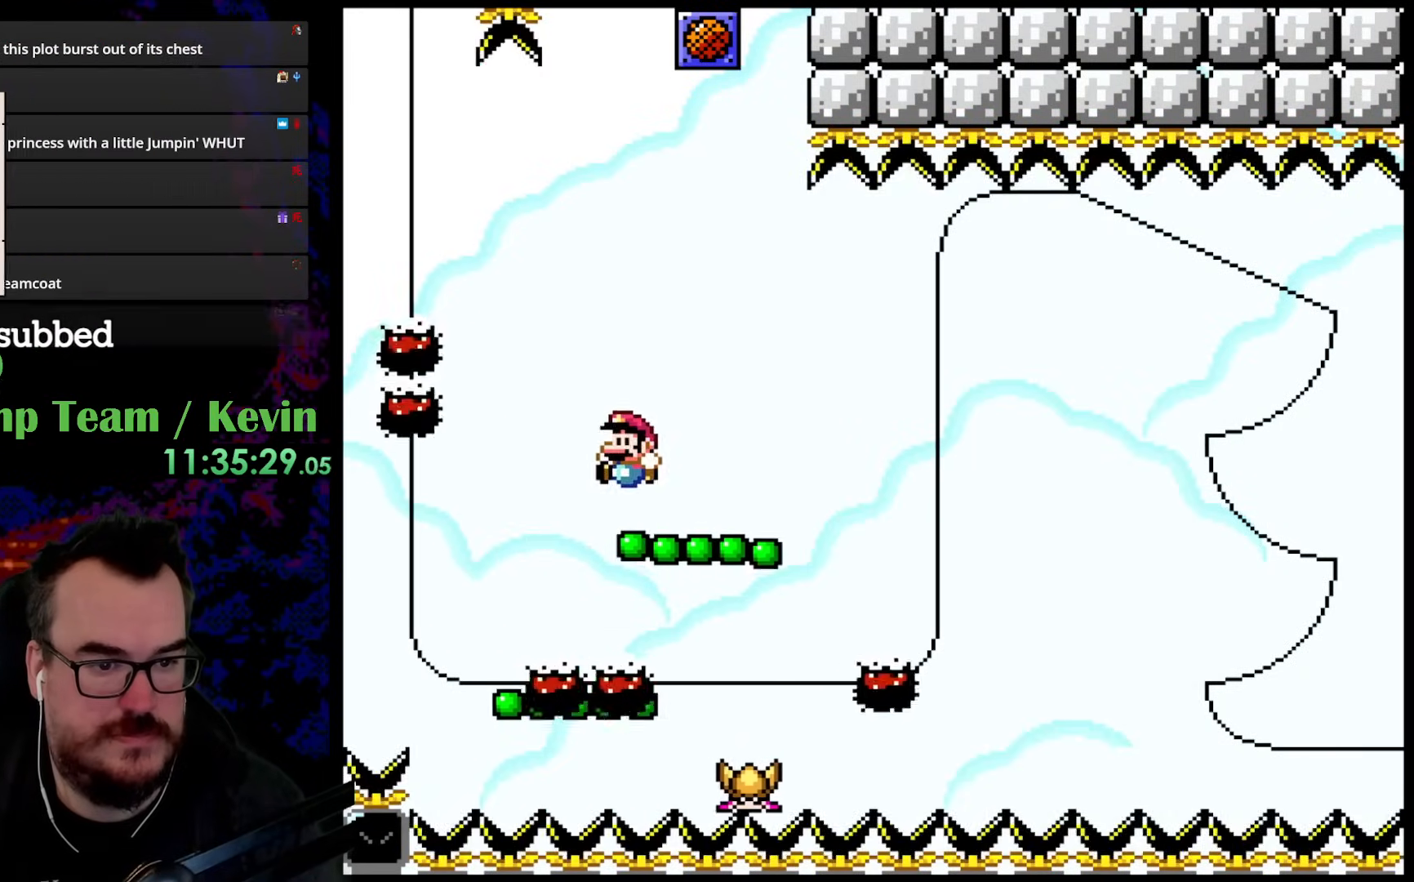
{"buttons": ["Y", "DPAD_LEFT"], "events": [[133, "DPAD_RIGHT", "down"], [167, "B", "up"], [167, "DPAD_UP", "up"], [417, "DPAD_UP", "down"], [467, "DPAD_LEFT", "down"], [467, "DPAD_RIGHT", "up"], [483, "DPAD_UP", "up"]]}
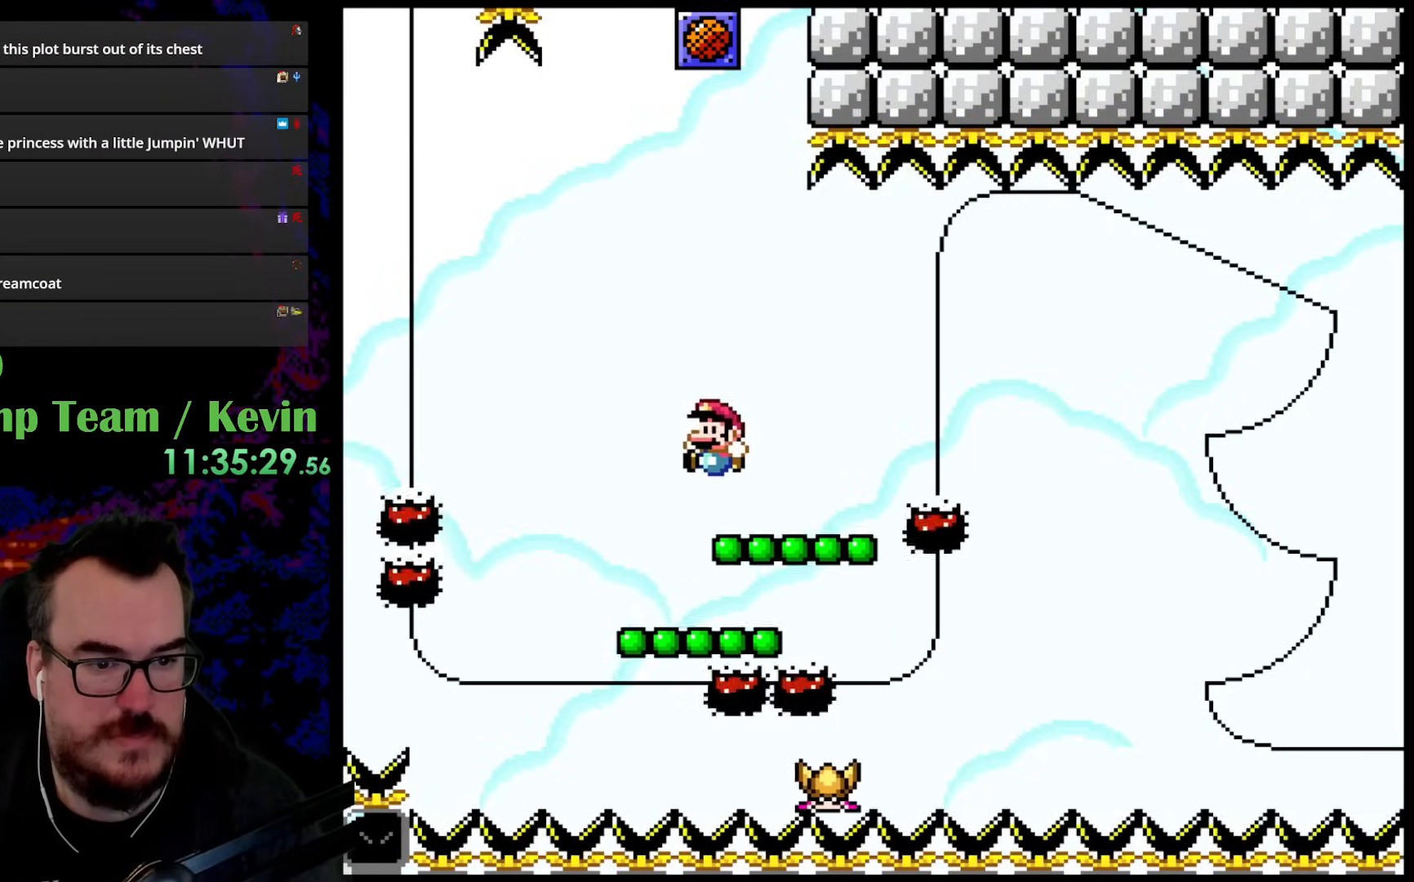
{"buttons": ["Y", "DPAD_RIGHT"], "events": [[100, "DPAD_LEFT", "up"], [217, "B", "down"], [217, "DPAD_UP", "down"], [383, "B", "up"], [383, "DPAD_RIGHT", "down"], [417, "DPAD_UP", "up"]]}
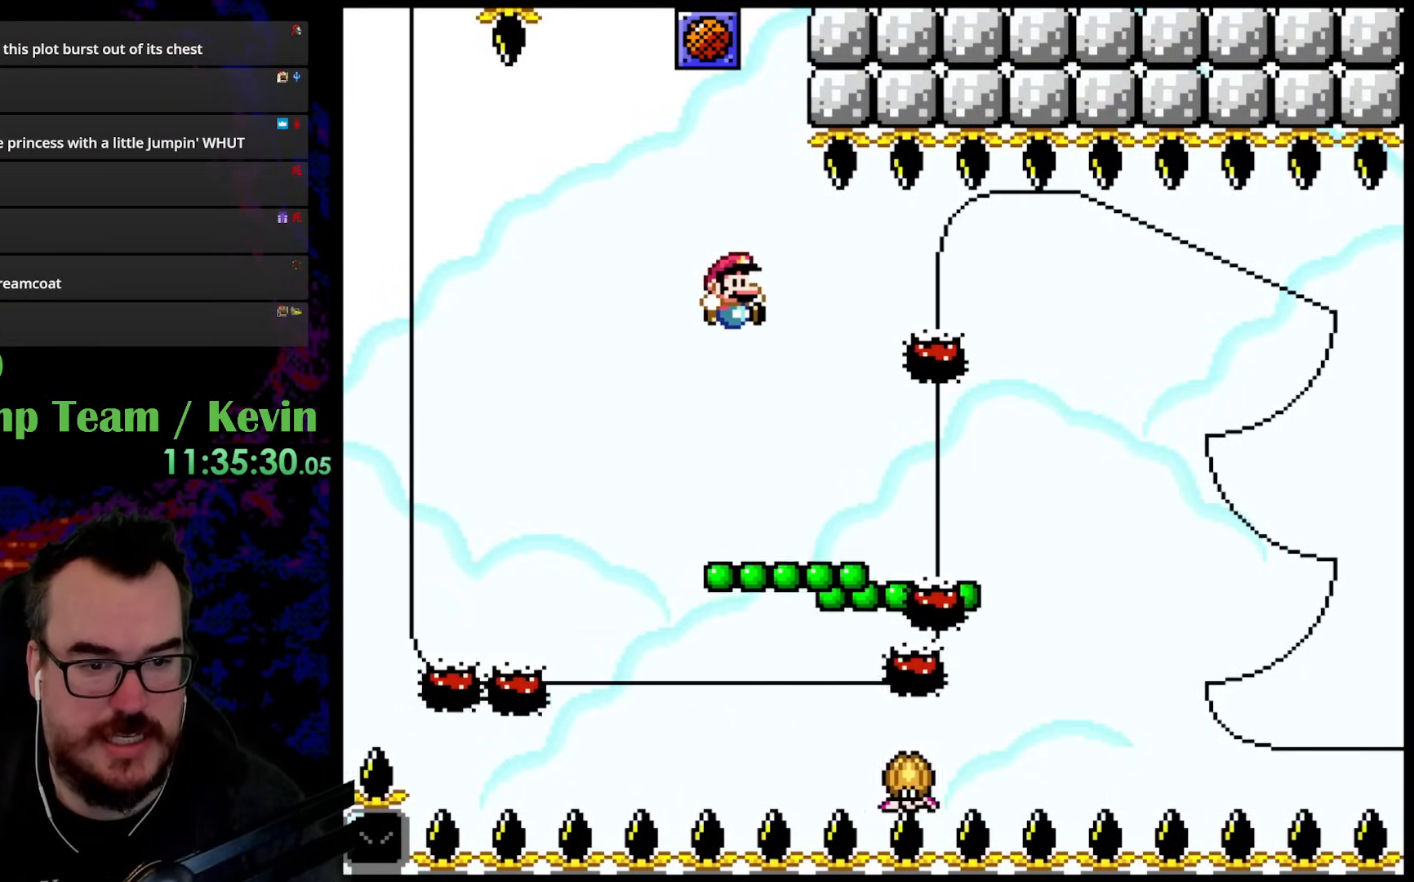
{"buttons": ["B", "Y", "DPAD_UP"], "events": [[183, "DPAD_UP", "down"], [200, "DPAD_RIGHT", "up"], [217, "DPAD_LEFT", "down"], [233, "DPAD_UP", "up"], [350, "DPAD_LEFT", "up"], [433, "B", "down"], [433, "DPAD_UP", "down"]]}
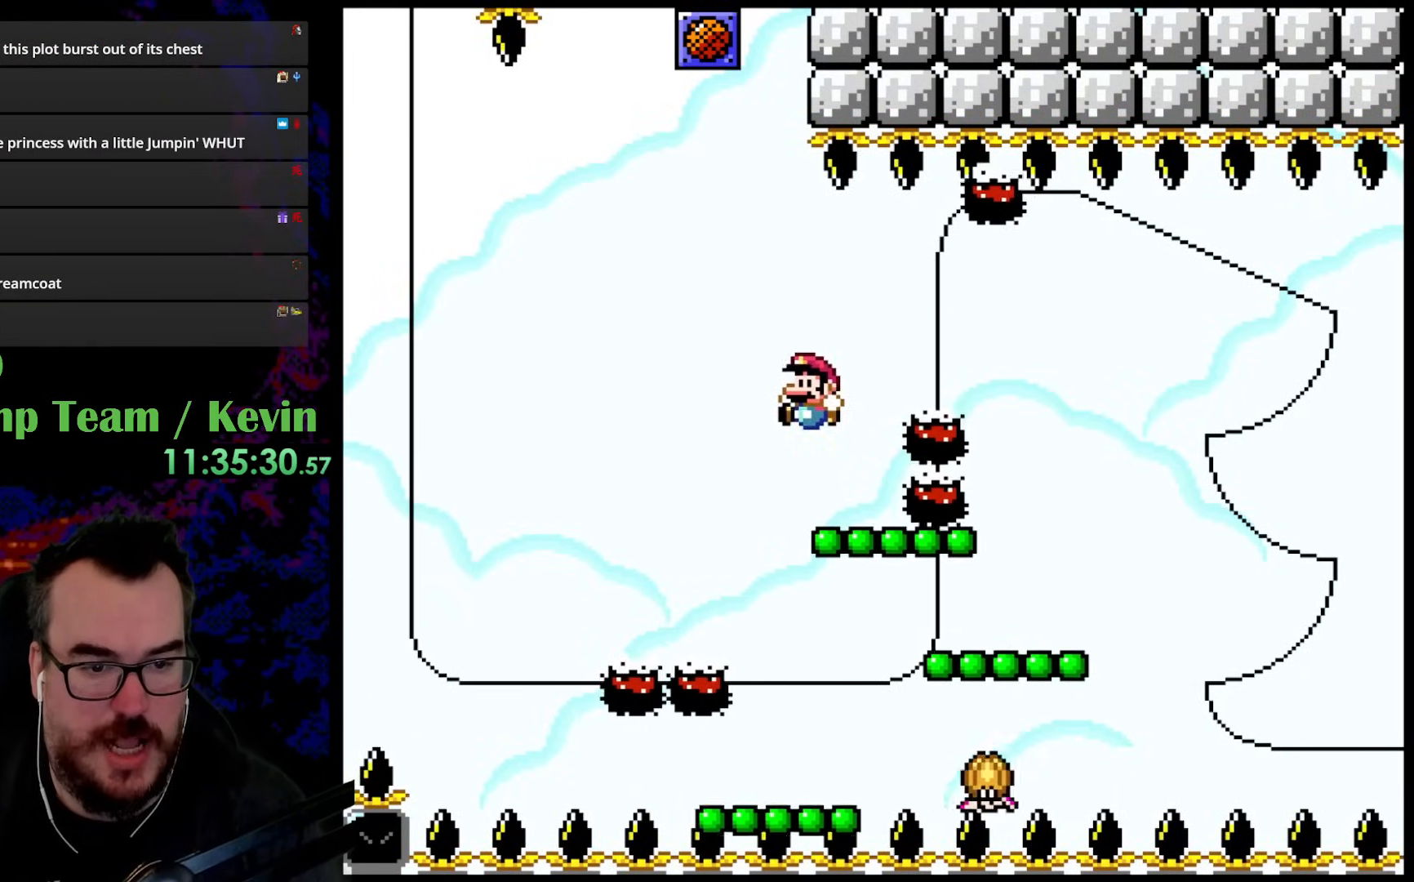
{"buttons": ["Y", "DPAD_RIGHT"], "events": [[117, "B", "up"], [133, "DPAD_UP", "up"], [150, "DPAD_RIGHT", "down"], [167, "Y", "up"], [267, "Y", "down"]]}
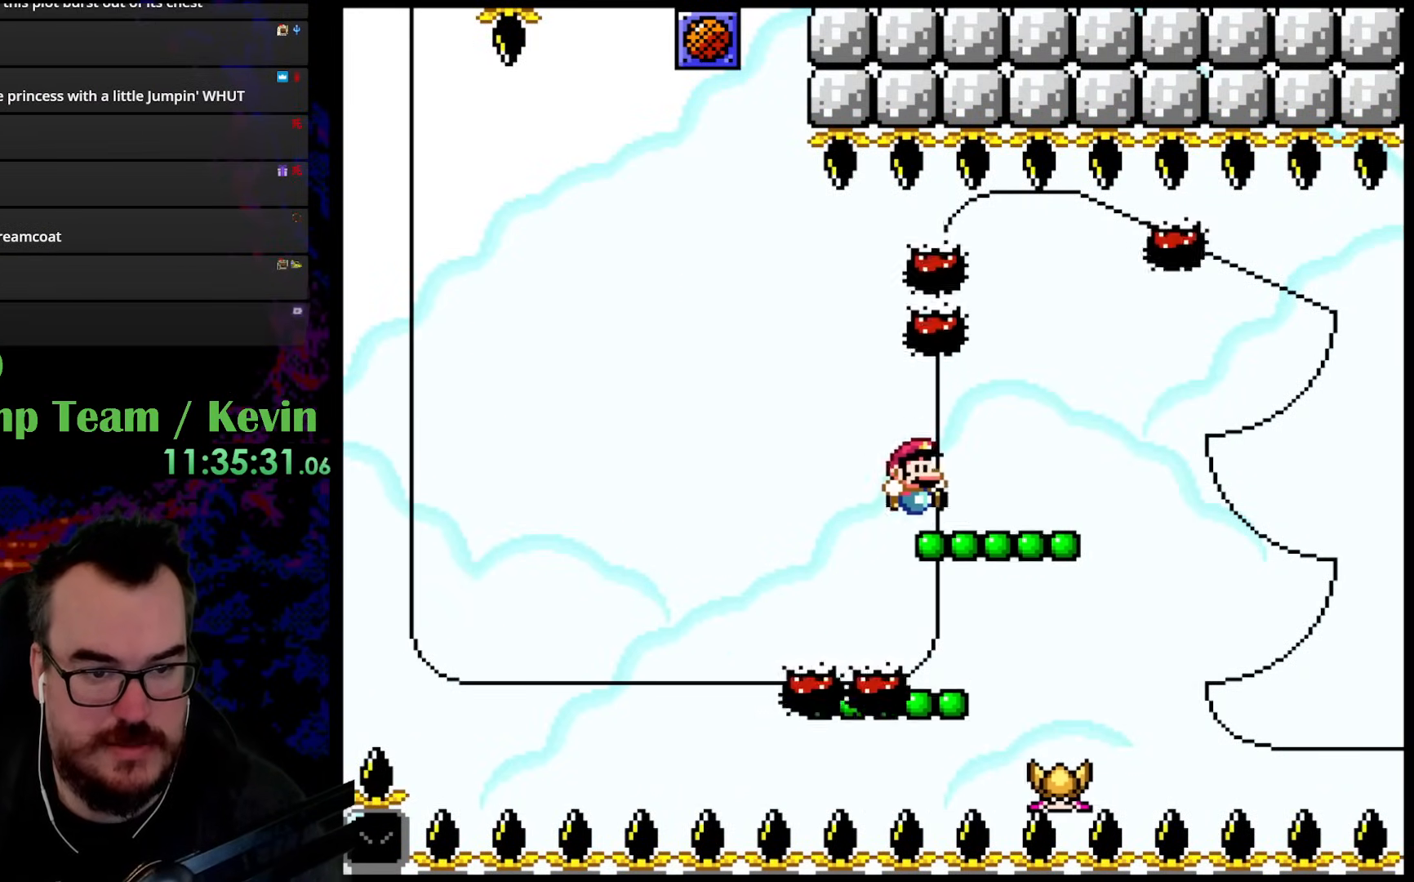
{"buttons": ["Y", "DPAD_UP", "DPAD_LEFT"], "events": [[50, "Y", "up"], [100, "DPAD_UP", "down"], [117, "Y", "down"], [150, "B", "down"], [300, "B", "up"], [450, "DPAD_RIGHT", "up"], [467, "DPAD_LEFT", "down"]]}
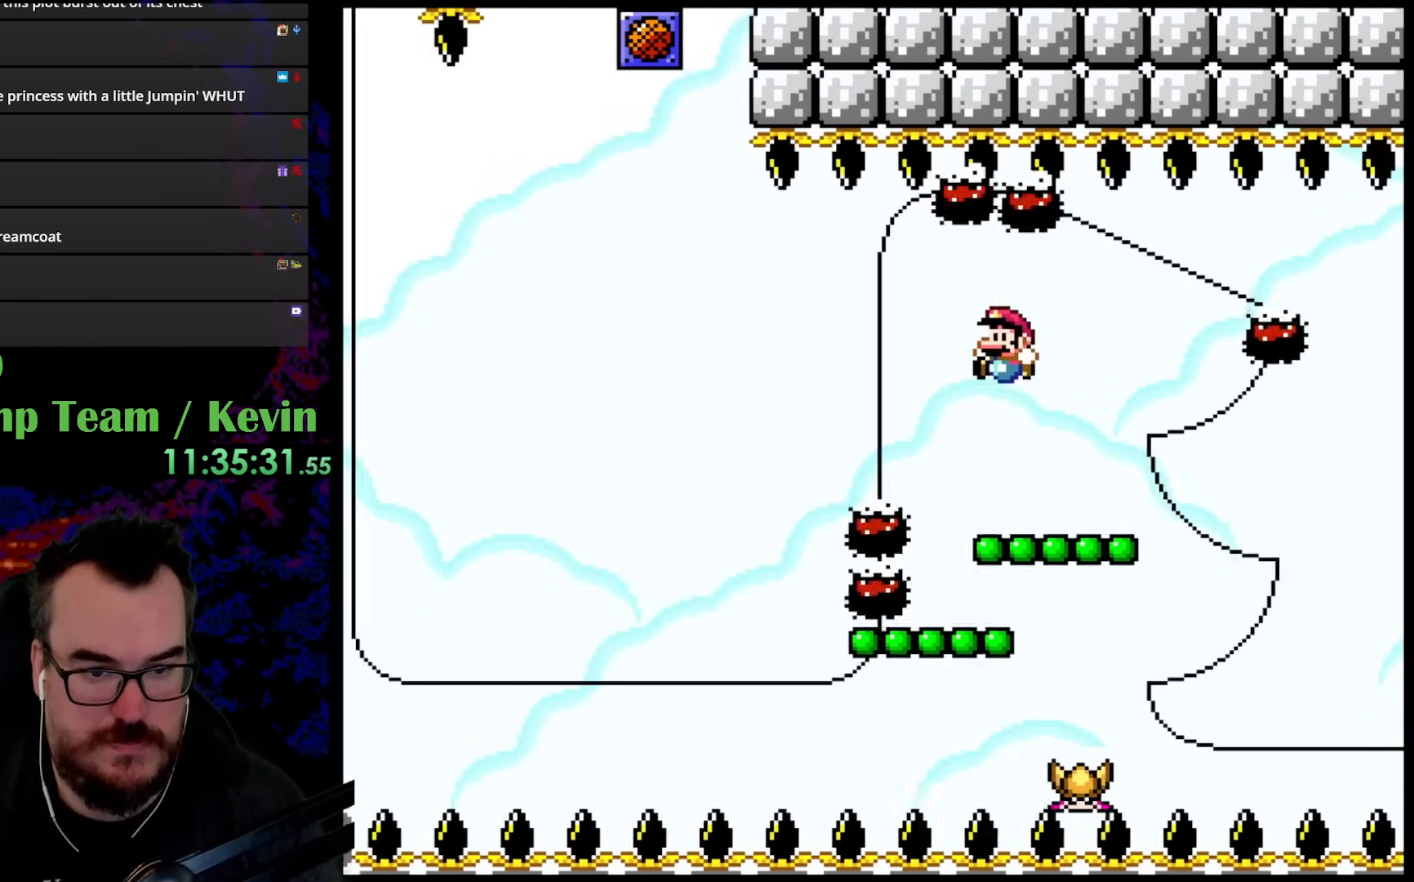
{"buttons": ["B", "Y", "DPAD_UP"], "events": [[17, "DPAD_UP", "up"], [117, "DPAD_LEFT", "up"], [267, "DPAD_UP", "down"], [333, "B", "down"]]}
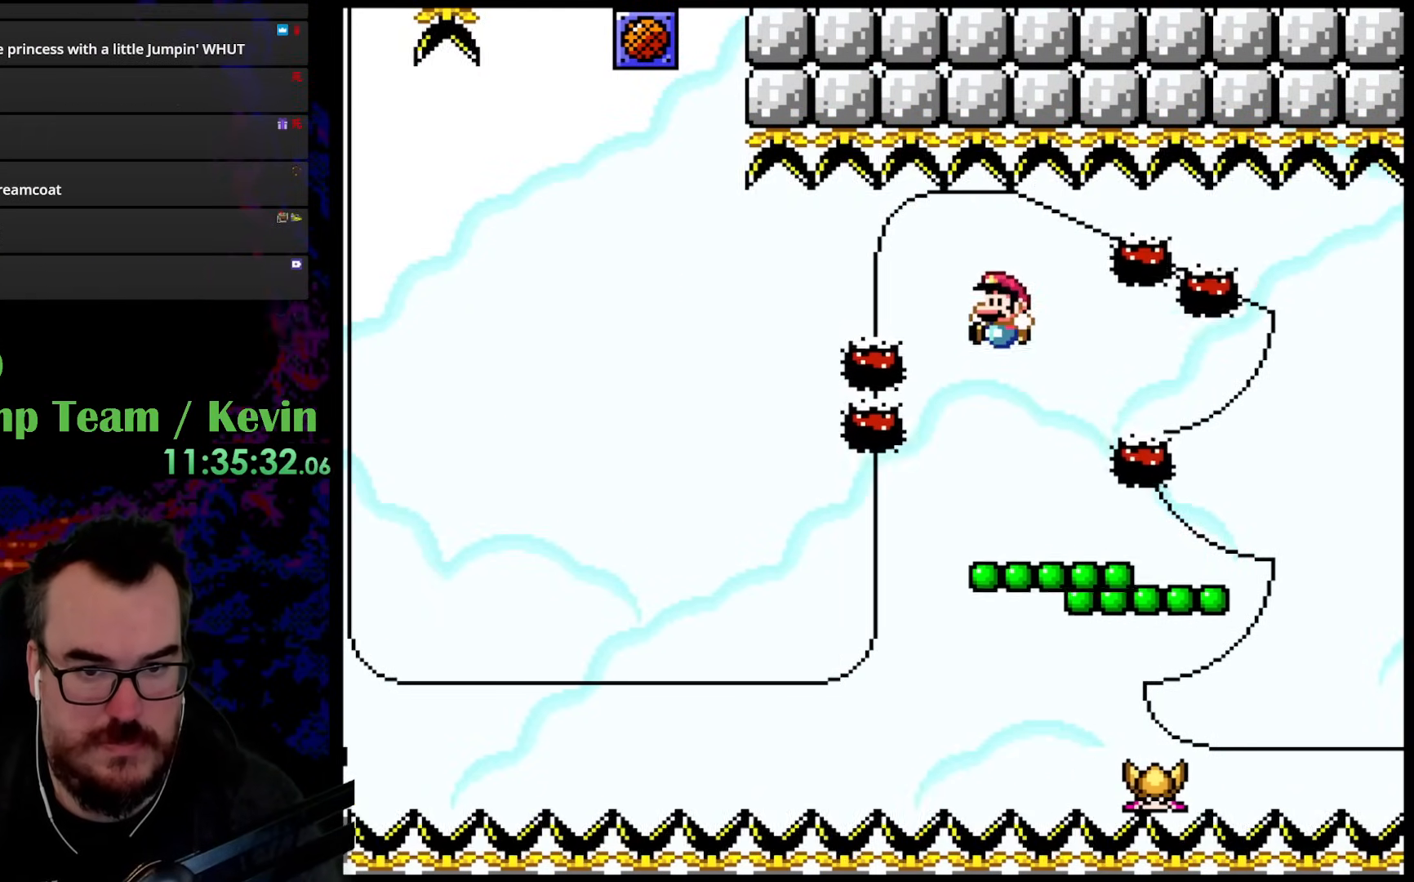
{"buttons": ["DPAD_LEFT"], "events": [[17, "DPAD_UP", "up"], [50, "B", "up"], [83, "DPAD_RIGHT", "down"], [100, "Y", "up"], [150, "Y", "down"], [350, "Y", "up"], [367, "DPAD_LEFT", "down"], [367, "DPAD_RIGHT", "up"], [367, "DPAD_UP", "down"], [383, "DPAD_UP", "up"]]}
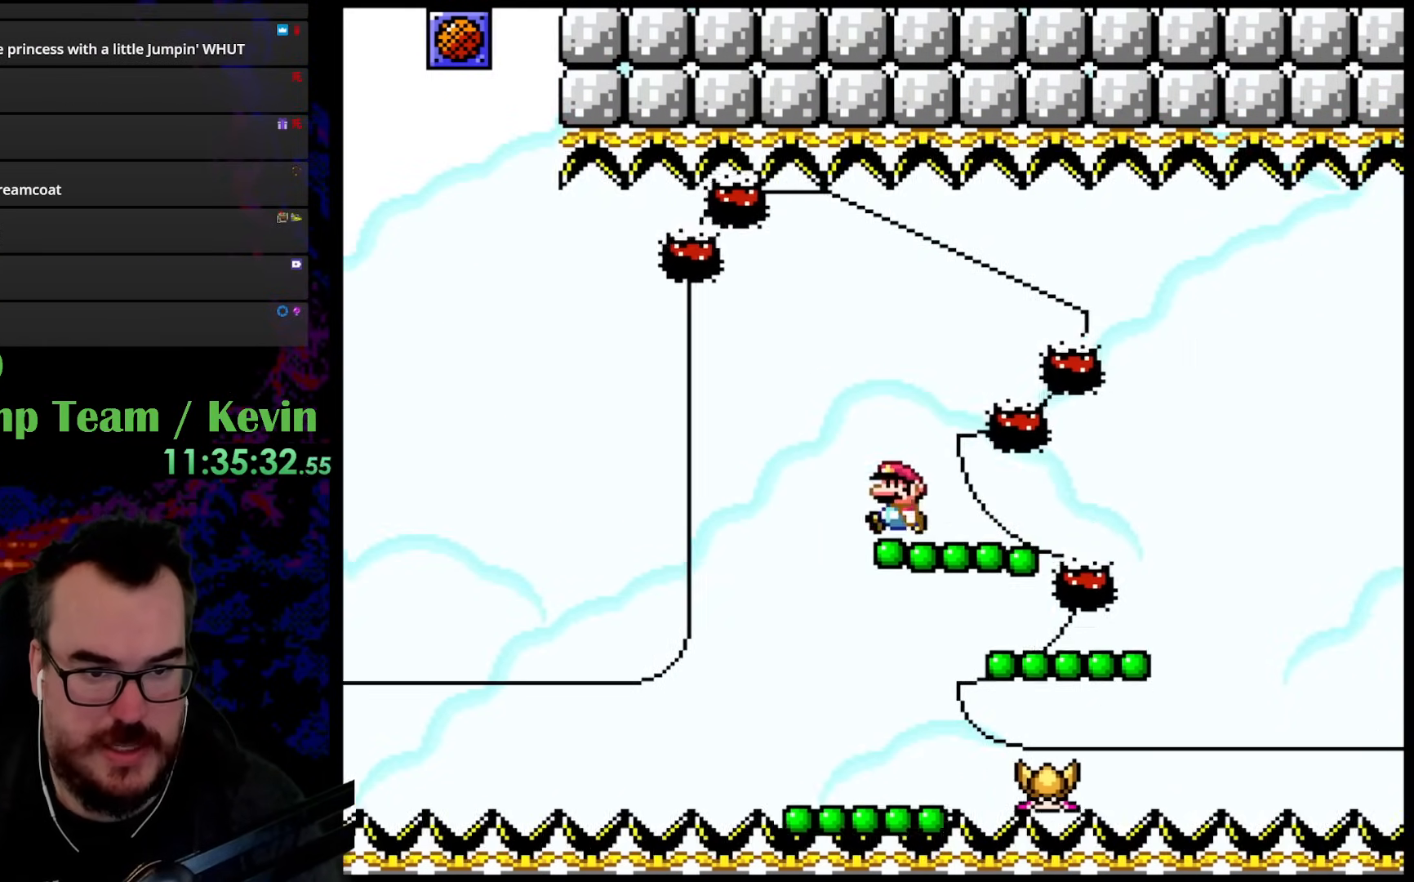
{"buttons": ["B", "Y", "DPAD_UP", "DPAD_RIGHT"], "events": [[17, "DPAD_UP", "down"], [33, "Y", "down"], [67, "B", "down"], [67, "DPAD_LEFT", "up"], [100, "DPAD_RIGHT", "down"]]}
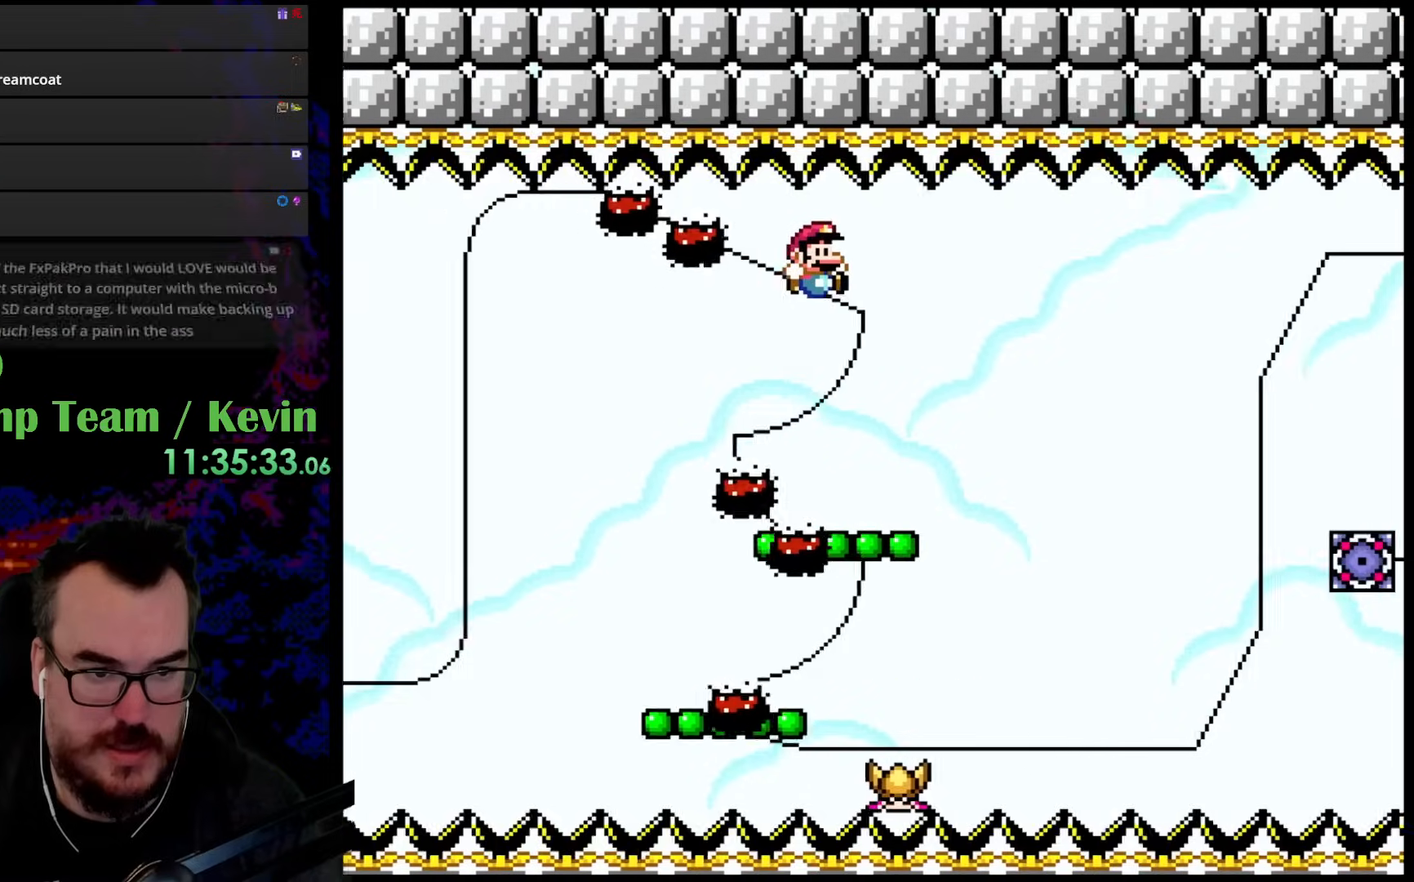
{"buttons": ["Y", "DPAD_LEFT"], "events": [[267, "DPAD_LEFT", "down"], [267, "DPAD_RIGHT", "up"], [300, "DPAD_UP", "up"], [483, "B", "up"]]}
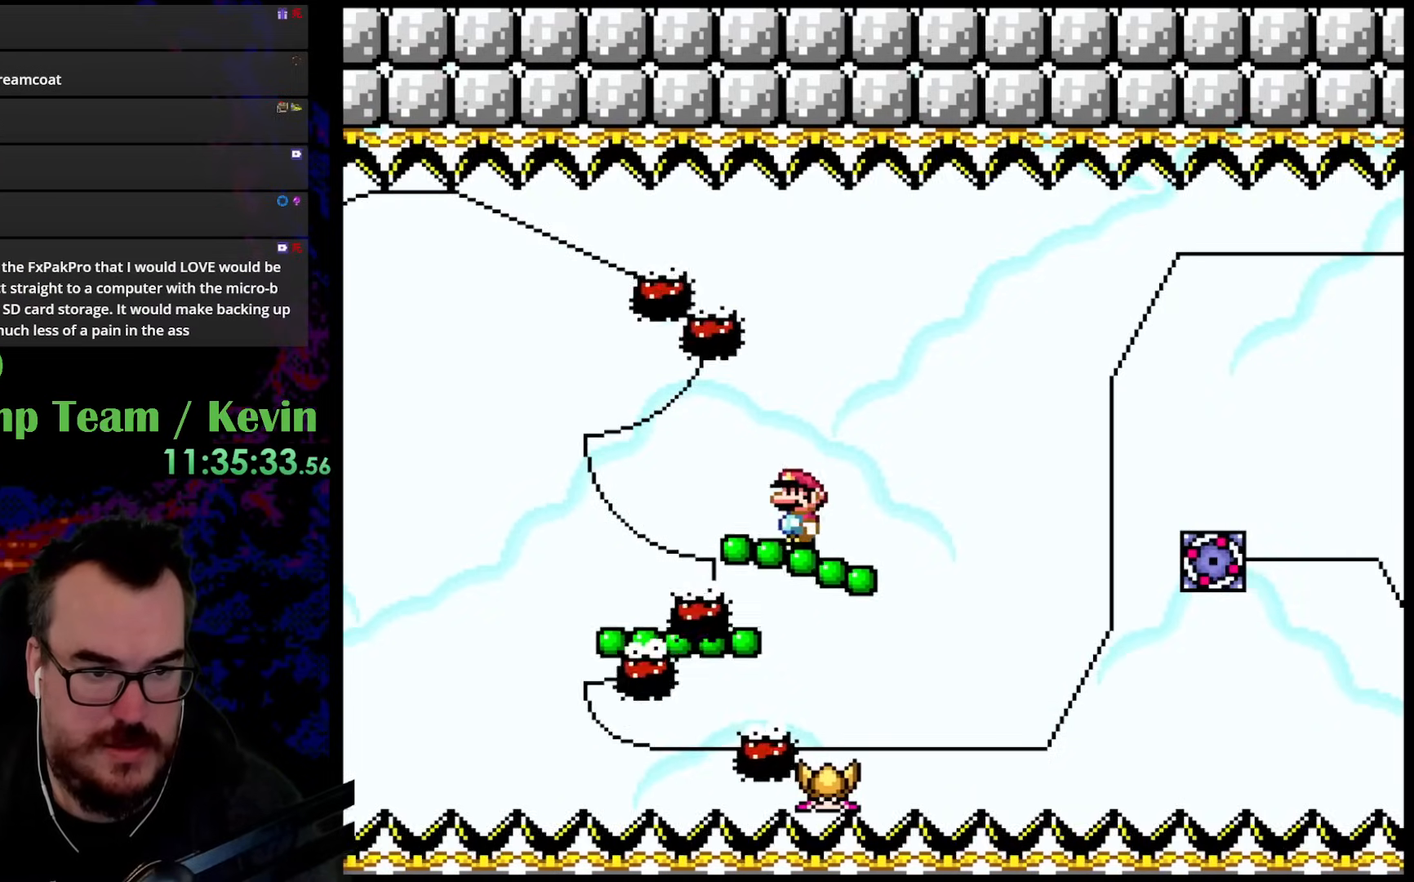
{"buttons": ["Y", "DPAD_LEFT"], "events": [[67, "DPAD_UP", "down"], [100, "B", "down"], [100, "DPAD_LEFT", "up"], [100, "DPAD_RIGHT", "down"], [200, "B", "up"], [367, "DPAD_UP", "up"], [400, "DPAD_UP", "down"], [450, "DPAD_LEFT", "down"], [450, "DPAD_RIGHT", "up"], [483, "DPAD_UP", "up"]]}
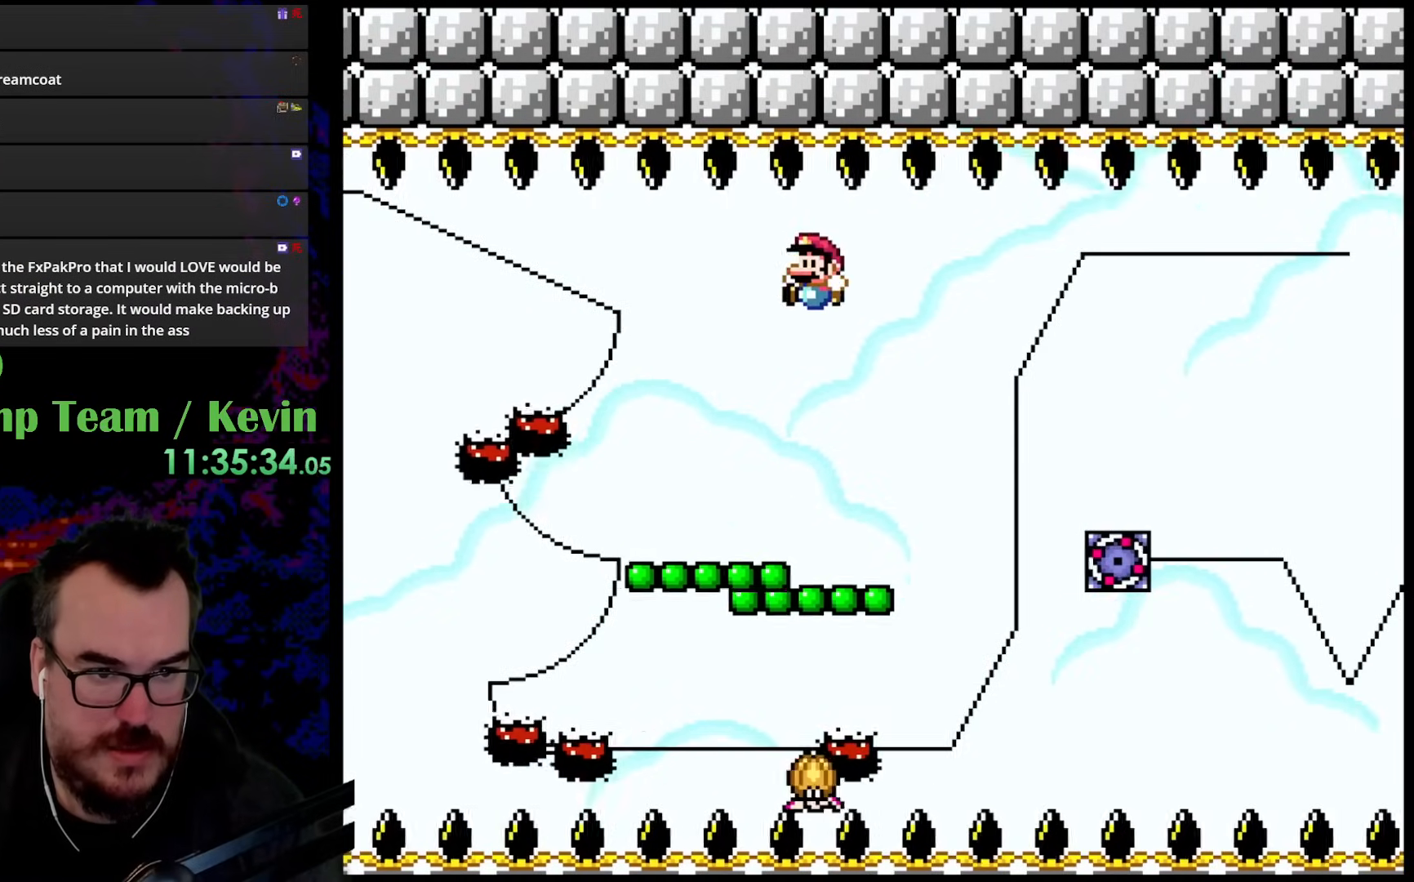
{"buttons": ["B", "Y", "DPAD_UP", "DPAD_RIGHT"], "events": [[300, "DPAD_LEFT", "up"], [333, "DPAD_RIGHT", "down"], [333, "DPAD_UP", "down"], [383, "B", "down"]]}
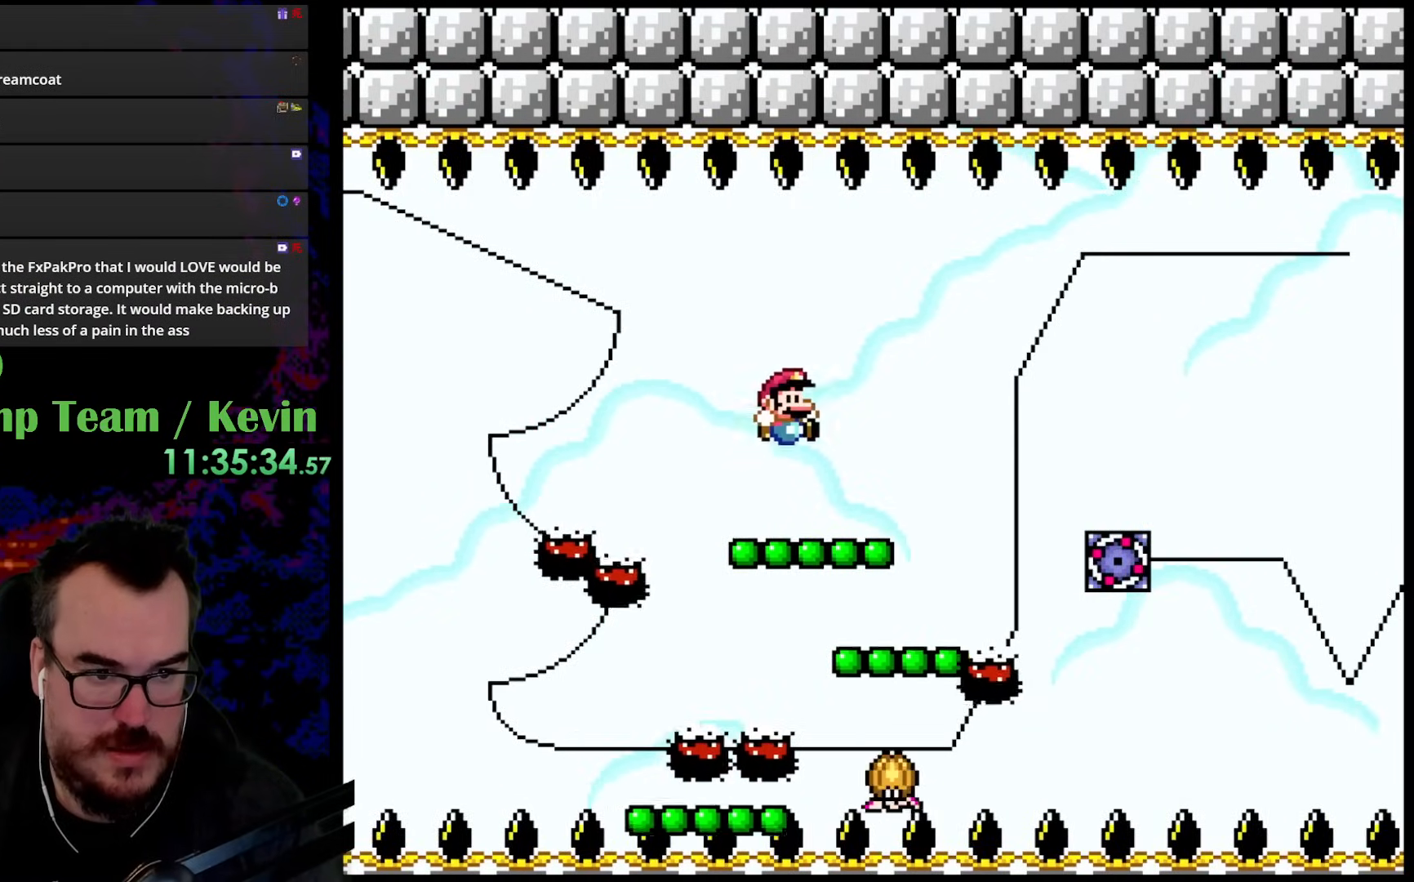
{"buttons": ["Y", "DPAD_UP"], "events": [[17, "B", "up"], [183, "DPAD_LEFT", "down"], [183, "DPAD_RIGHT", "up"], [233, "DPAD_UP", "up"], [350, "DPAD_LEFT", "up"], [433, "DPAD_UP", "down"]]}
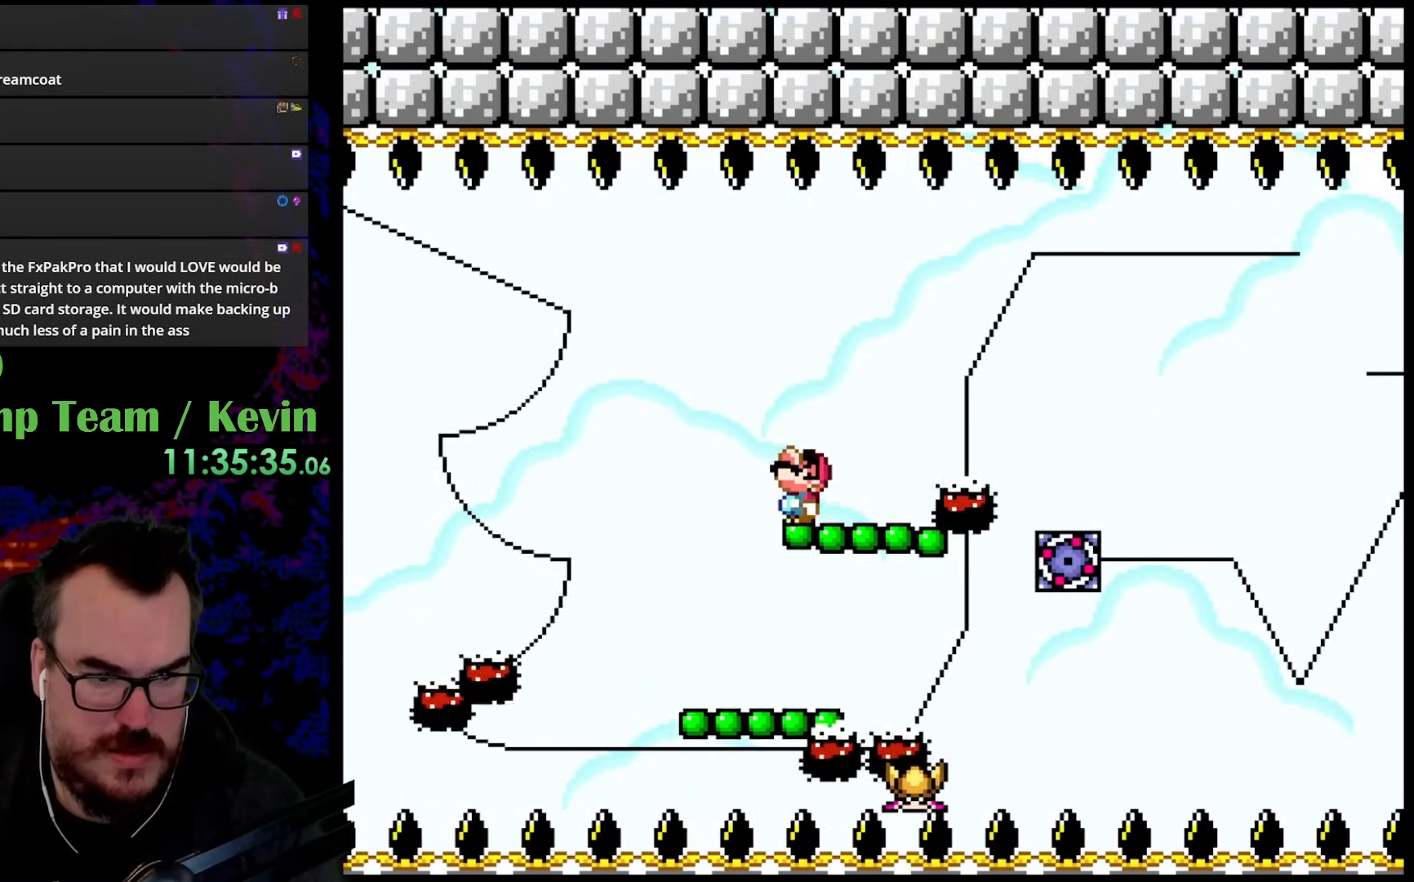
{"buttons": ["Y", "DPAD_LEFT"], "events": [[17, "B", "down"], [133, "B", "up"], [133, "DPAD_RIGHT", "down"], [183, "DPAD_UP", "up"], [217, "Y", "up"], [383, "Y", "down"], [417, "DPAD_UP", "down"], [433, "DPAD_RIGHT", "up"], [450, "DPAD_LEFT", "down"], [483, "DPAD_UP", "up"]]}
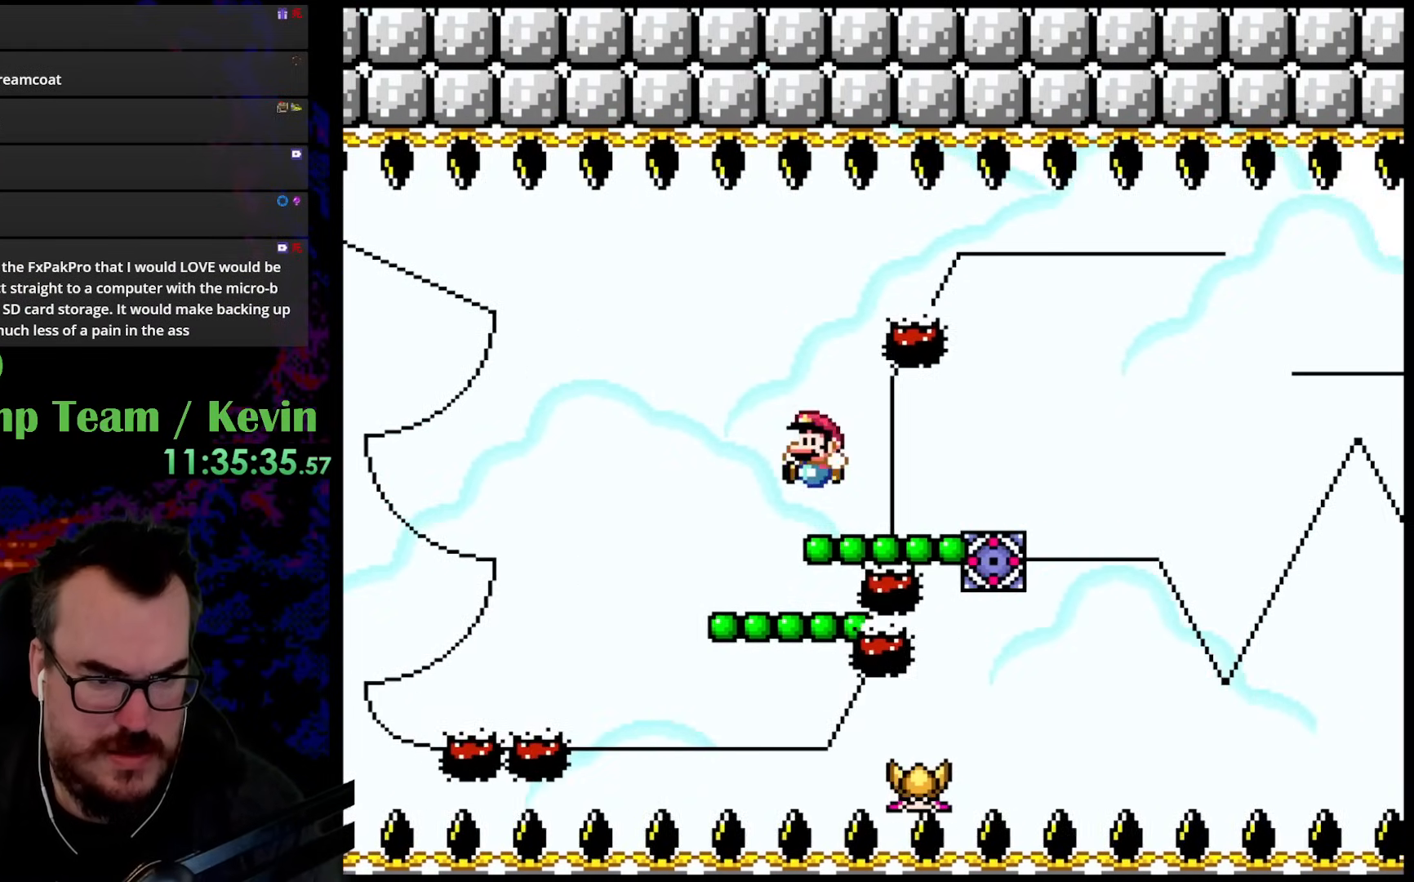
{"buttons": ["B", "Y", "DPAD_UP"], "events": [[100, "DPAD_LEFT", "up"], [100, "Y", "up"], [167, "DPAD_UP", "down"], [167, "Y", "down"], [200, "B", "down"]]}
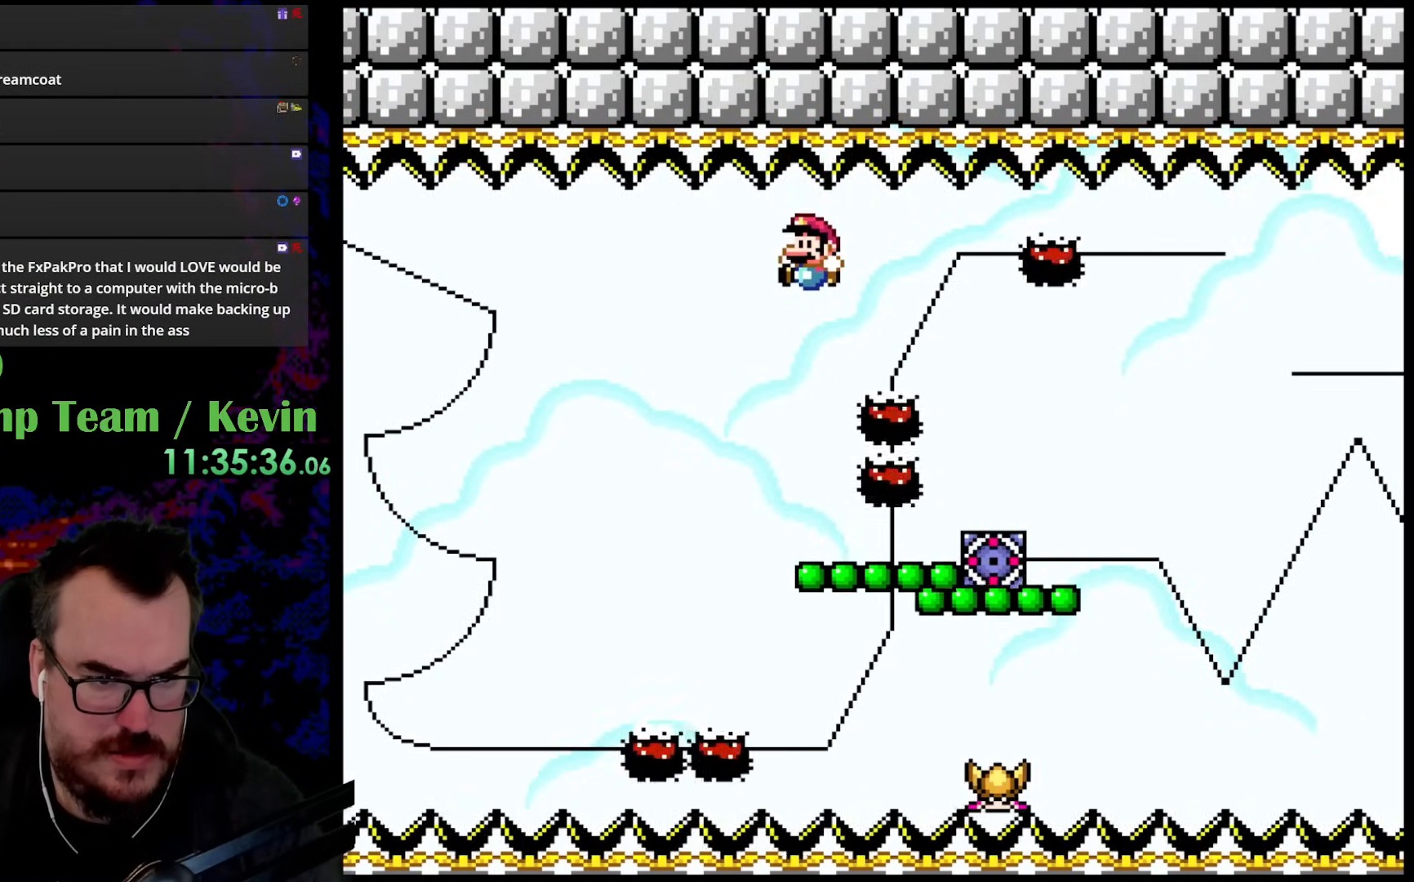
{"buttons": ["Y", "DPAD_RIGHT"], "events": [[100, "DPAD_UP", "up"], [183, "B", "up"], [200, "DPAD_RIGHT", "down"]]}
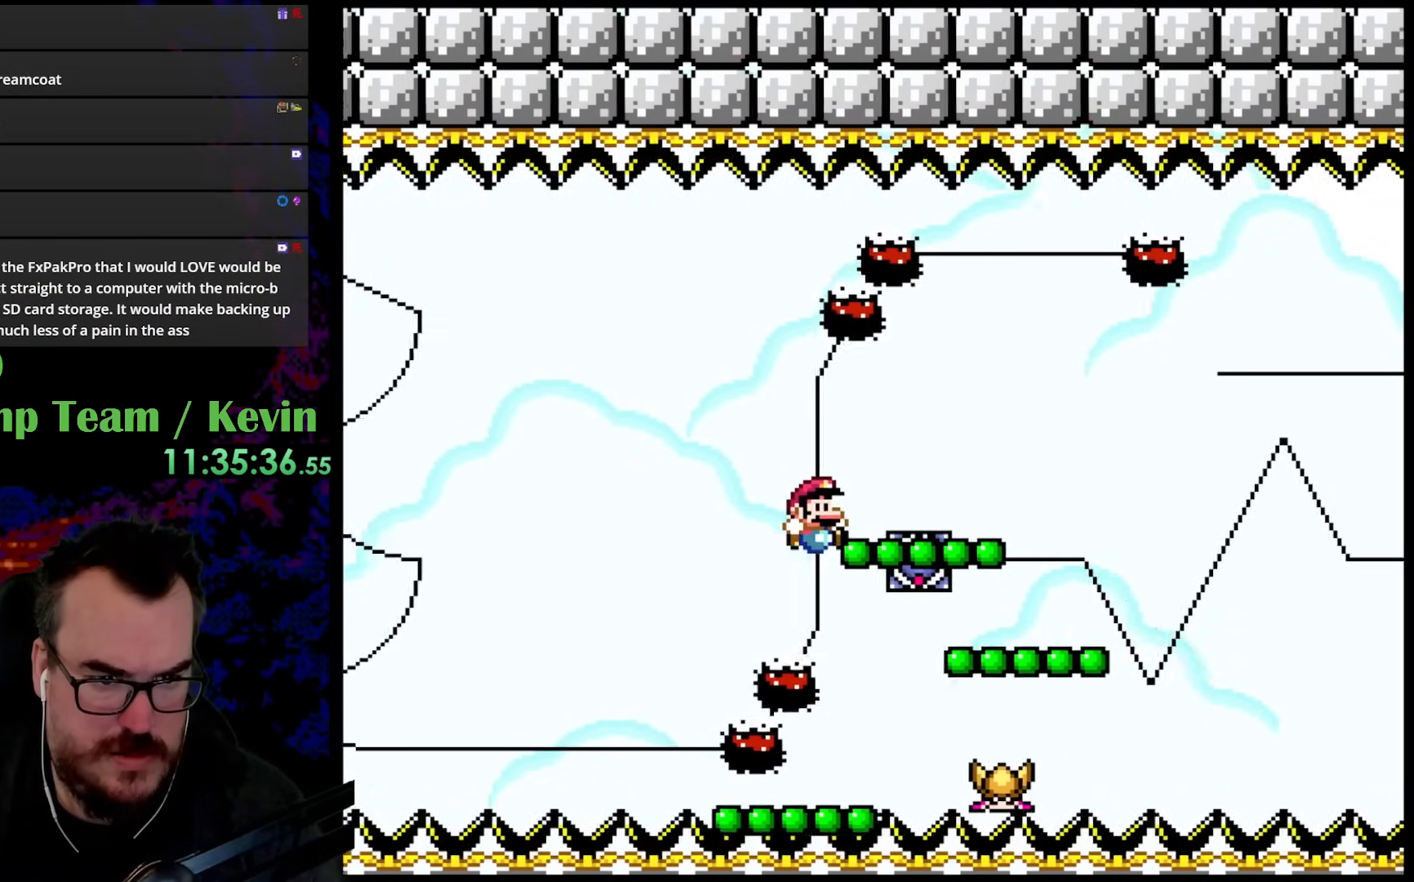
{"buttons": ["Y", "DPAD_LEFT"], "events": [[50, "DPAD_UP", "down"], [117, "B", "down"], [283, "B", "up"], [417, "DPAD_LEFT", "down"], [417, "DPAD_RIGHT", "up"], [467, "DPAD_UP", "up"]]}
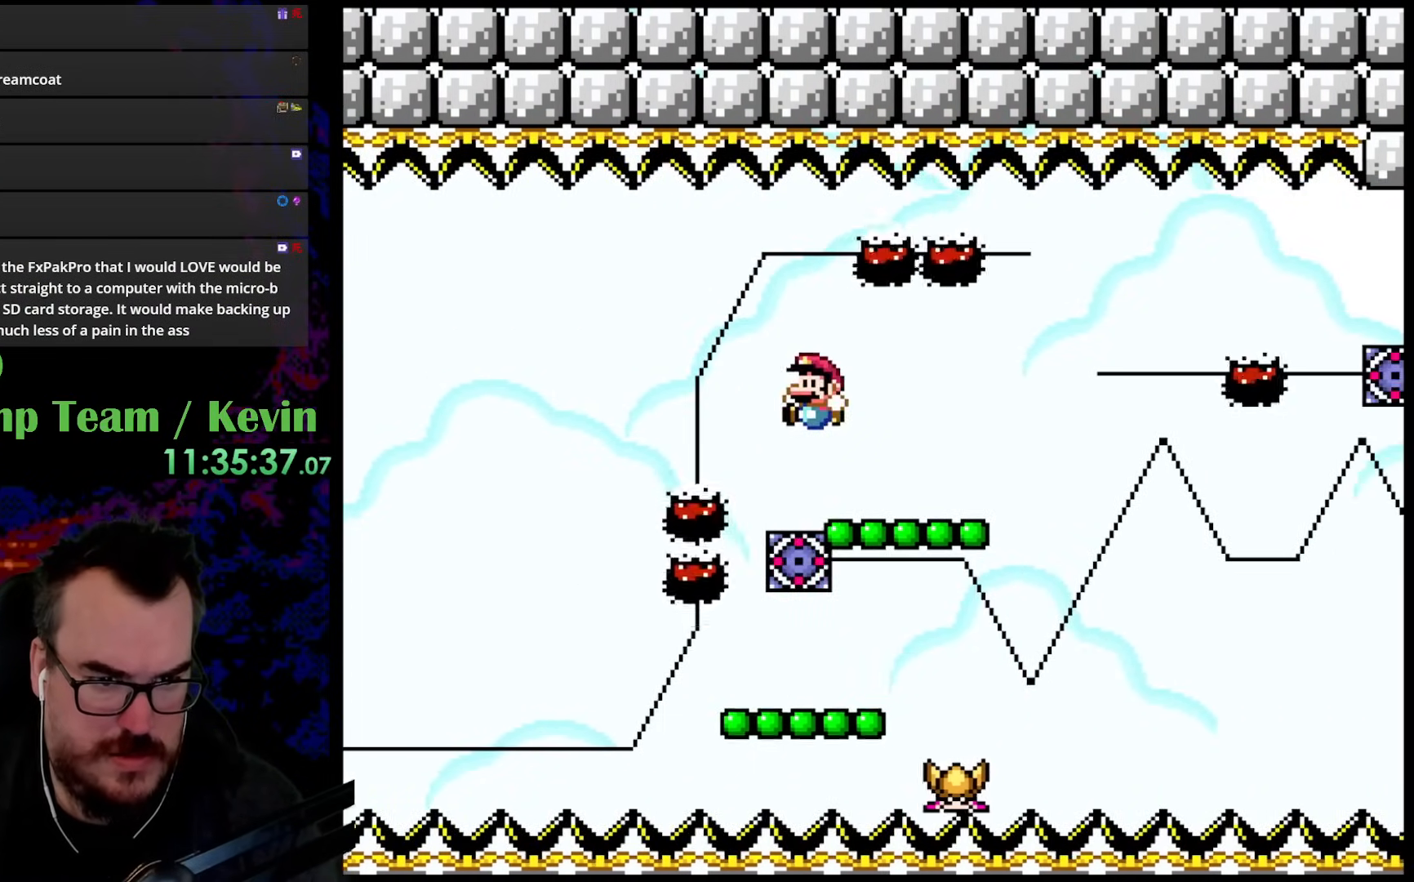
{"buttons": ["Y", "DPAD_UP", "DPAD_RIGHT"], "events": [[67, "DPAD_LEFT", "up"], [183, "DPAD_UP", "down"], [200, "DPAD_RIGHT", "down"], [267, "B", "down"], [383, "B", "up"]]}
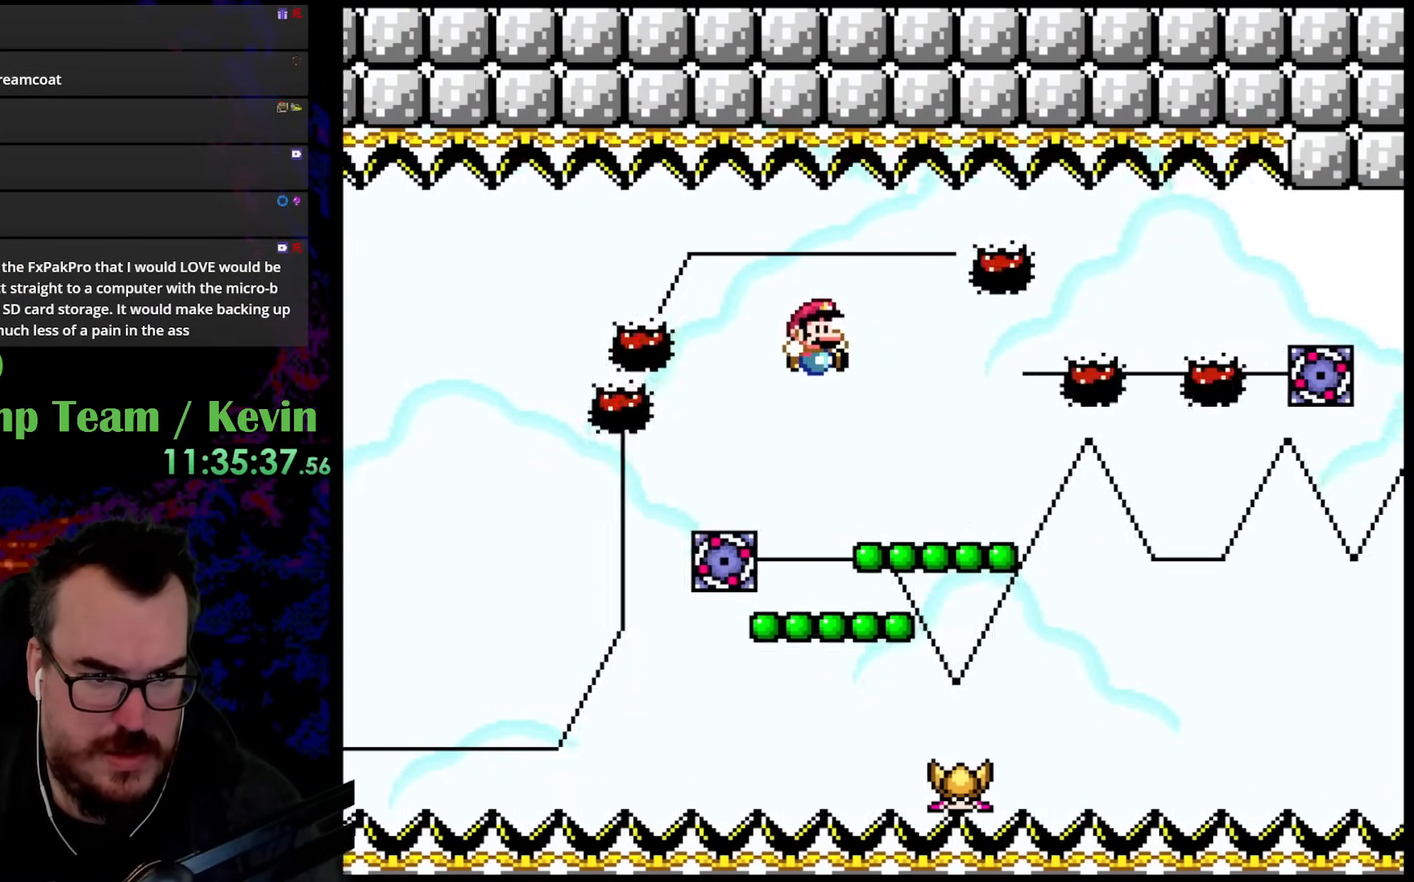
{"buttons": ["B", "Y", "DPAD_UP", "DPAD_RIGHT"], "events": [[100, "DPAD_LEFT", "down"], [100, "DPAD_RIGHT", "up"], [117, "DPAD_UP", "up"], [300, "DPAD_UP", "down"], [333, "DPAD_LEFT", "up"], [350, "B", "down"], [433, "DPAD_RIGHT", "down"]]}
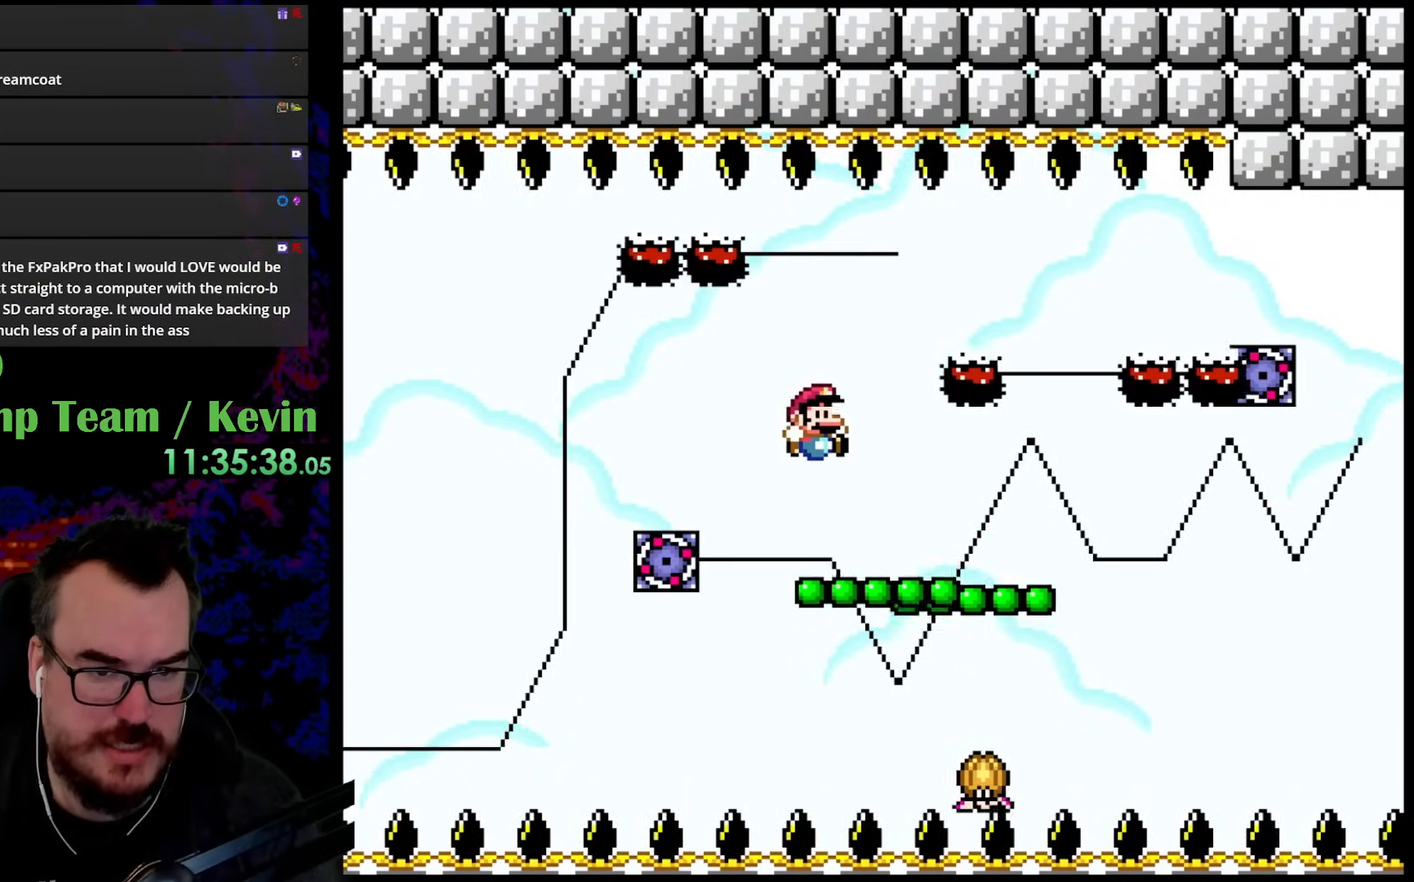
{"buttons": ["Y", "DPAD_RIGHT"], "events": [[267, "B", "up"], [350, "DPAD_RIGHT", "up"], [417, "DPAD_RIGHT", "down"], [433, "DPAD_UP", "up"]]}
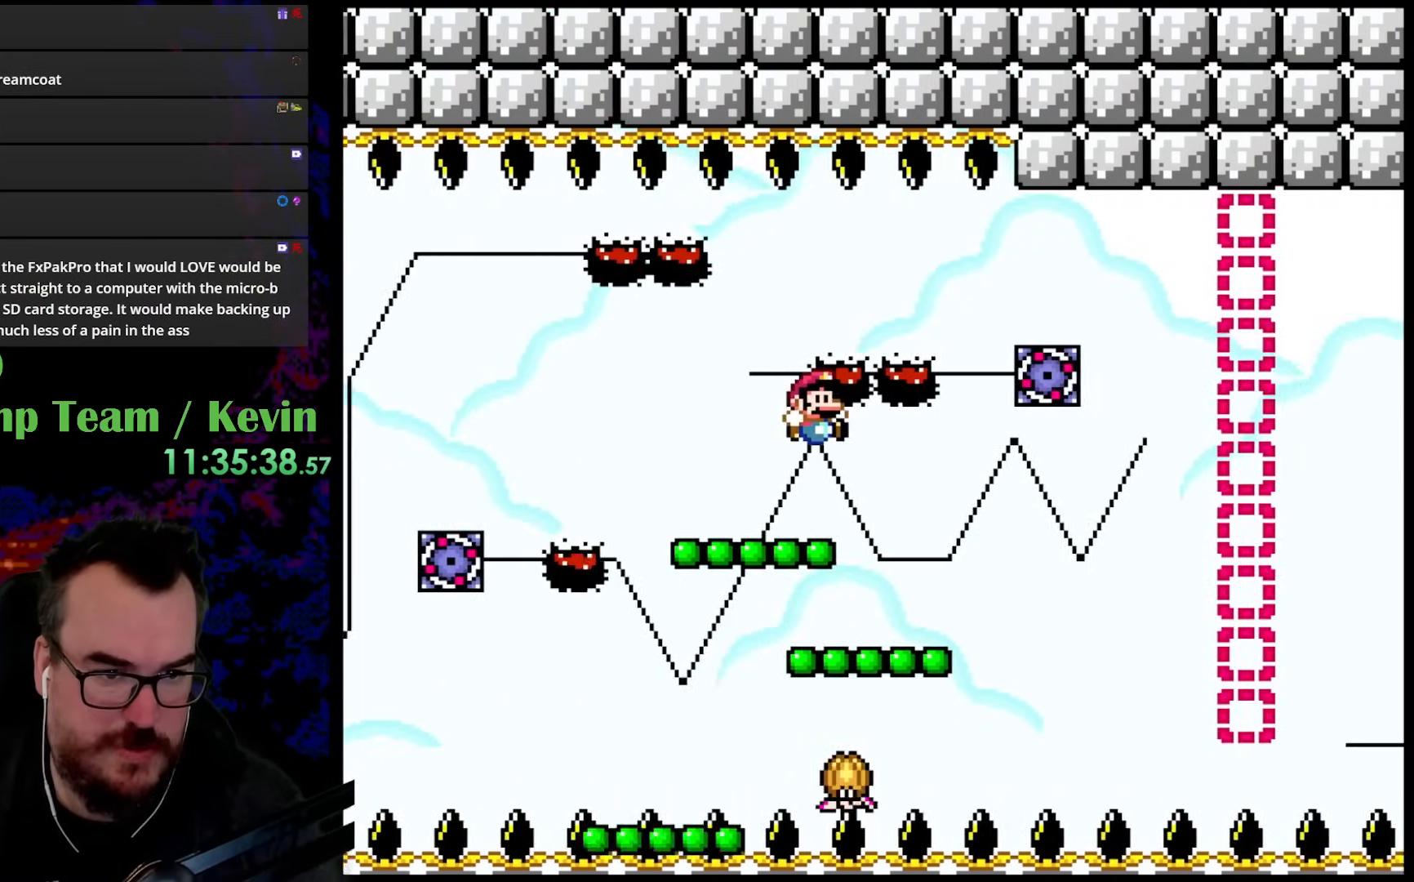
{"buttons": ["Y", "DPAD_RIGHT"], "events": []}
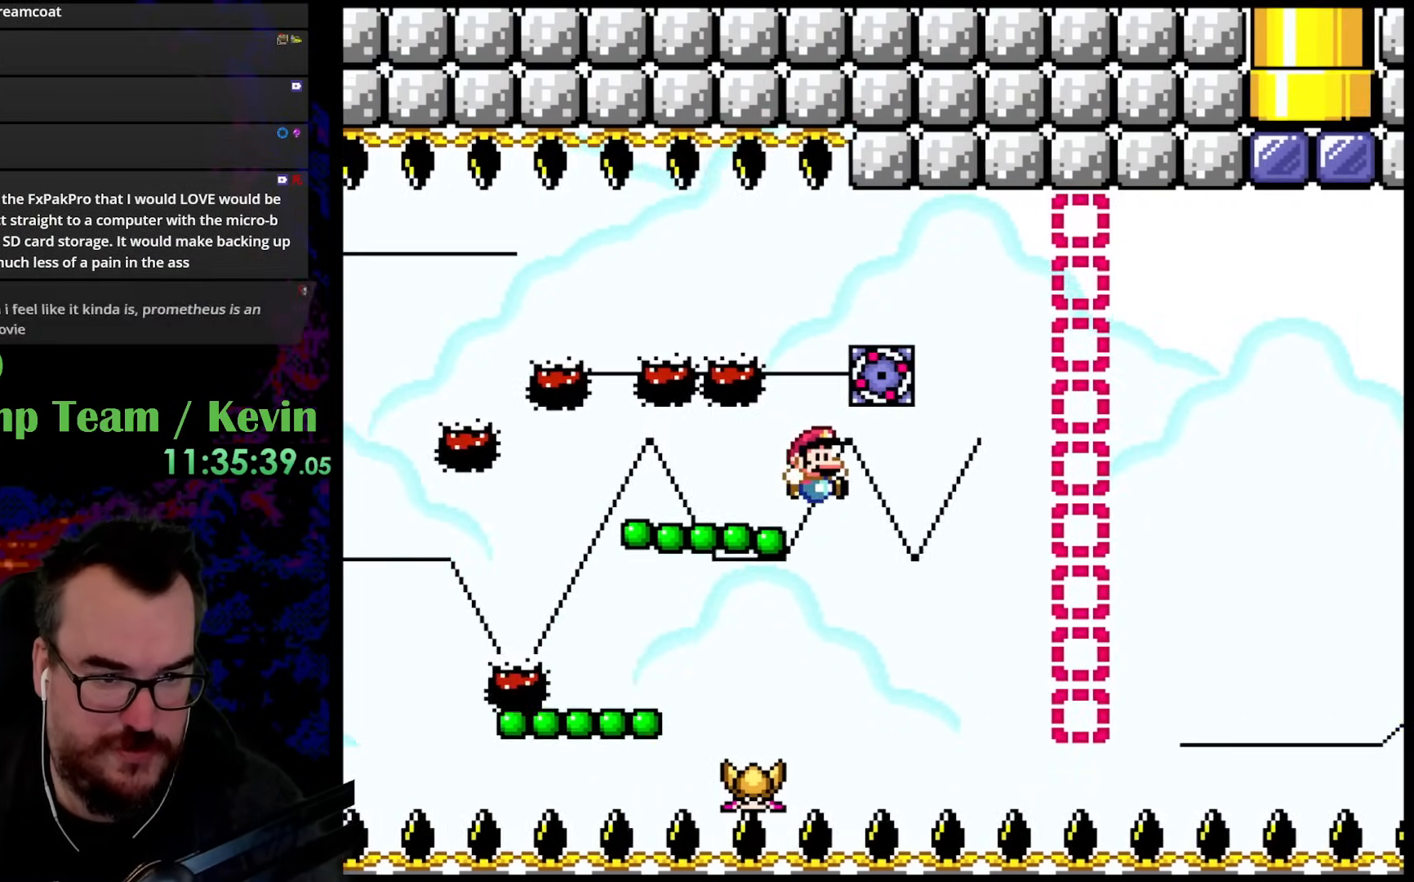
{"buttons": ["Y"], "events": [[167, "DPAD_UP", "down"], [183, "DPAD_RIGHT", "up"], [217, "DPAD_LEFT", "down"], [217, "DPAD_UP", "up"], [367, "DPAD_LEFT", "up"]]}
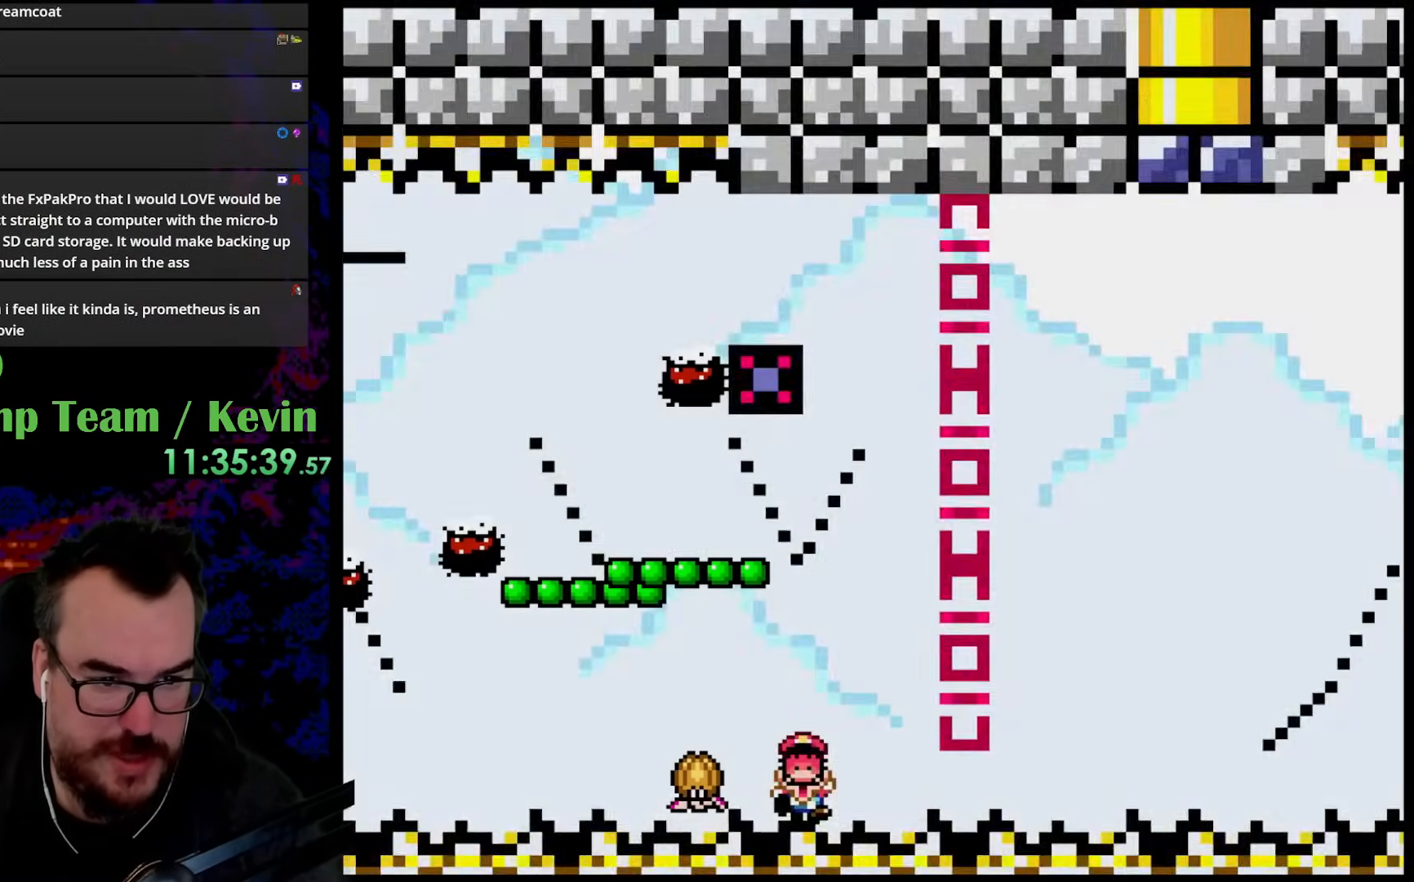
{"buttons": [], "events": [[200, "Y", "up"]]}
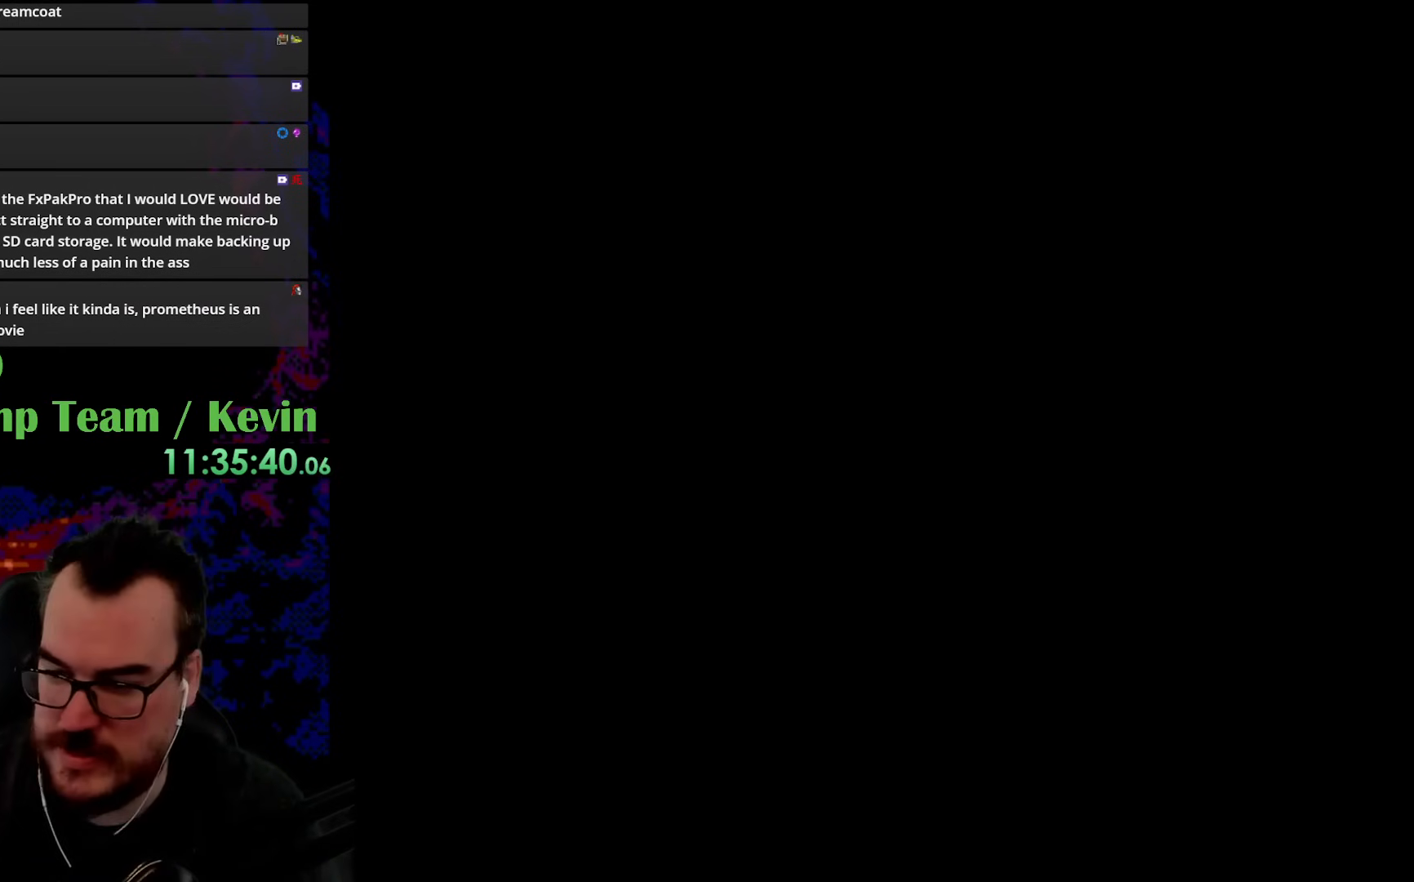
{"buttons": [], "events": []}
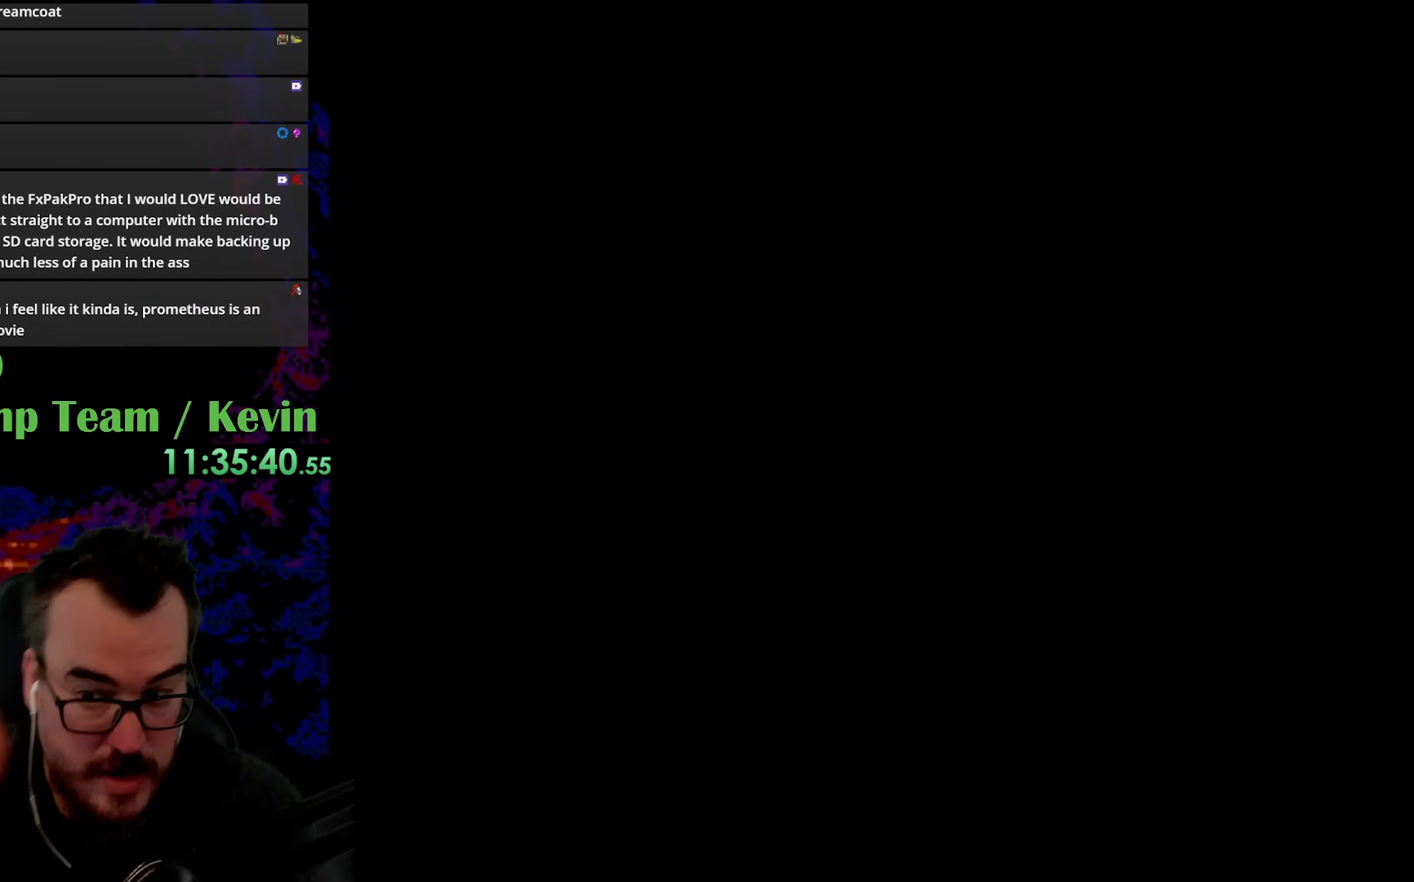
{"buttons": [], "events": []}
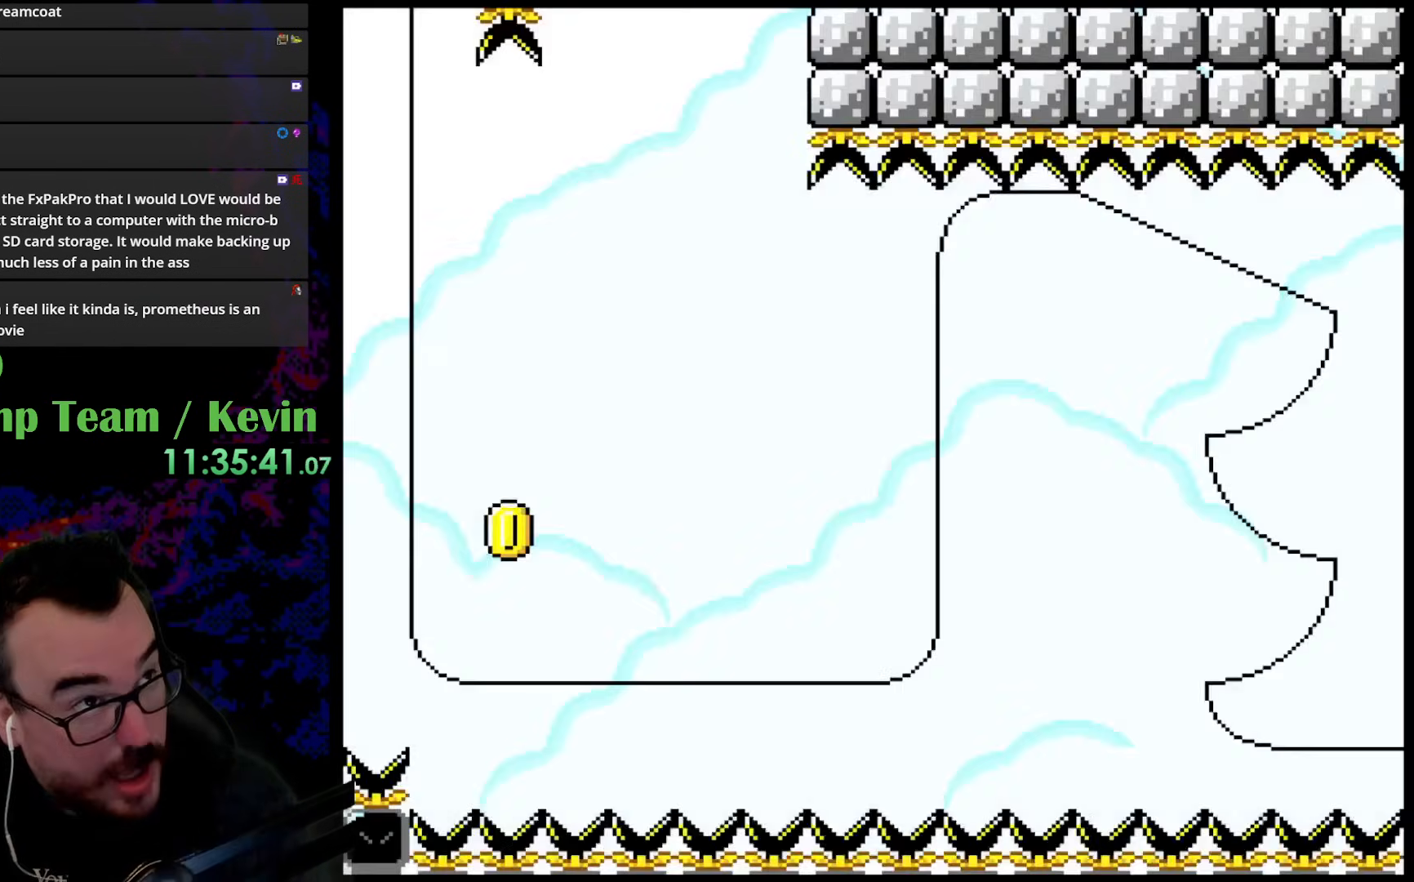
{"buttons": [], "events": []}
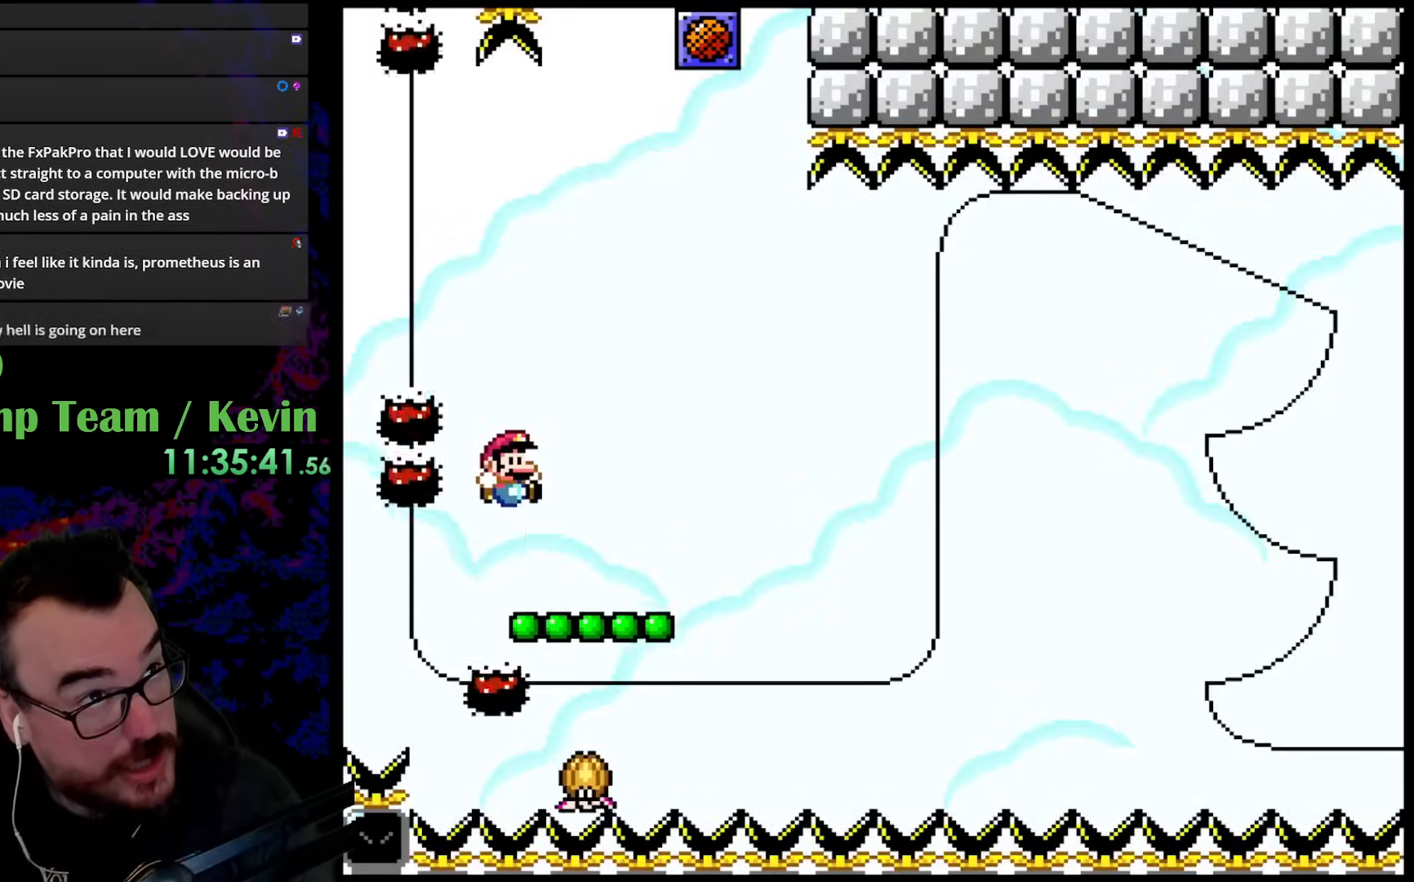
{"buttons": [], "events": []}